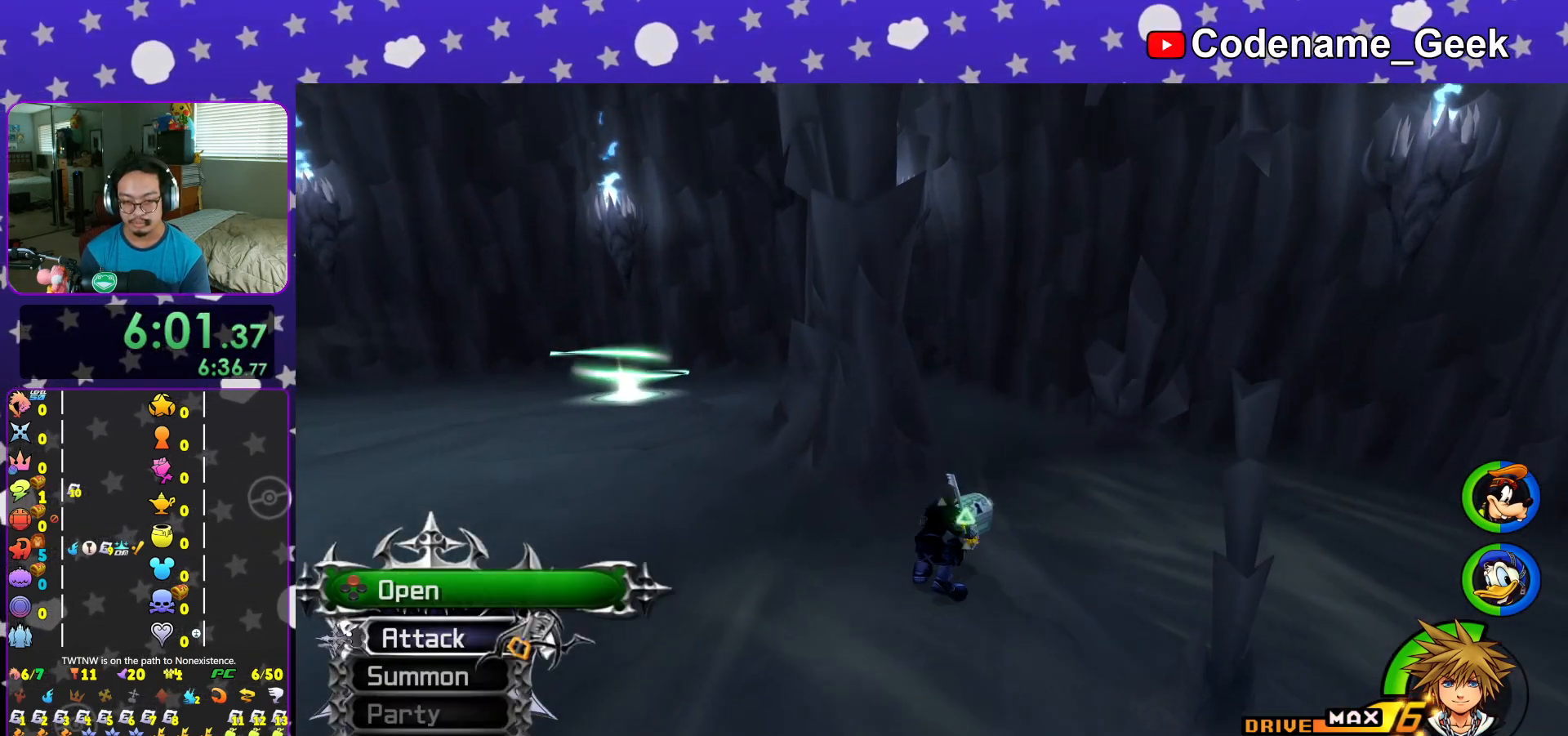
Gameplay with a controller (Nintendo layout); each line is a JSON object with the inputs held at the frame after it. "events" lists button and stick changes between this image and that frame as [ms after this image, input, new state], when the widget could be followed in between. Not read: L3 R3.
{"buttons": ["X"], "left_stick": "center", "right_stick": "center", "events": [[133, "right_stick", "up-left"], [183, "X", "down"], [233, "left_stick", "center"], [300, "X", "up"], [300, "right_stick", "left"], [417, "X", "down"], [417, "right_stick", "center"]]}
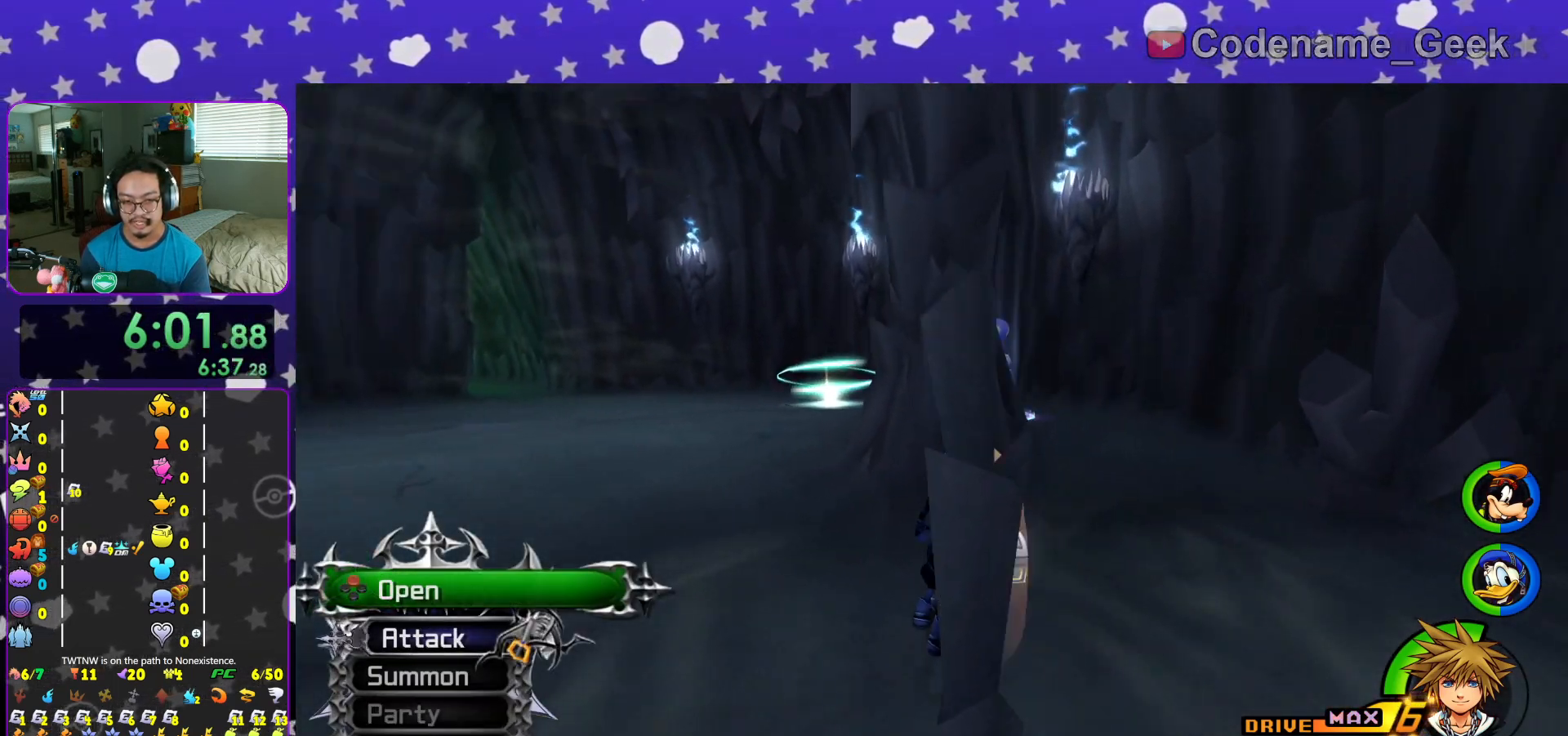
{"buttons": [], "left_stick": "center", "right_stick": "center", "events": [[17, "X", "up"], [67, "L1", "down"], [117, "X", "down"], [134, "L1", "up"], [200, "X", "up"], [300, "L1", "down"], [300, "X", "down"], [417, "L1", "up"], [417, "X", "up"]]}
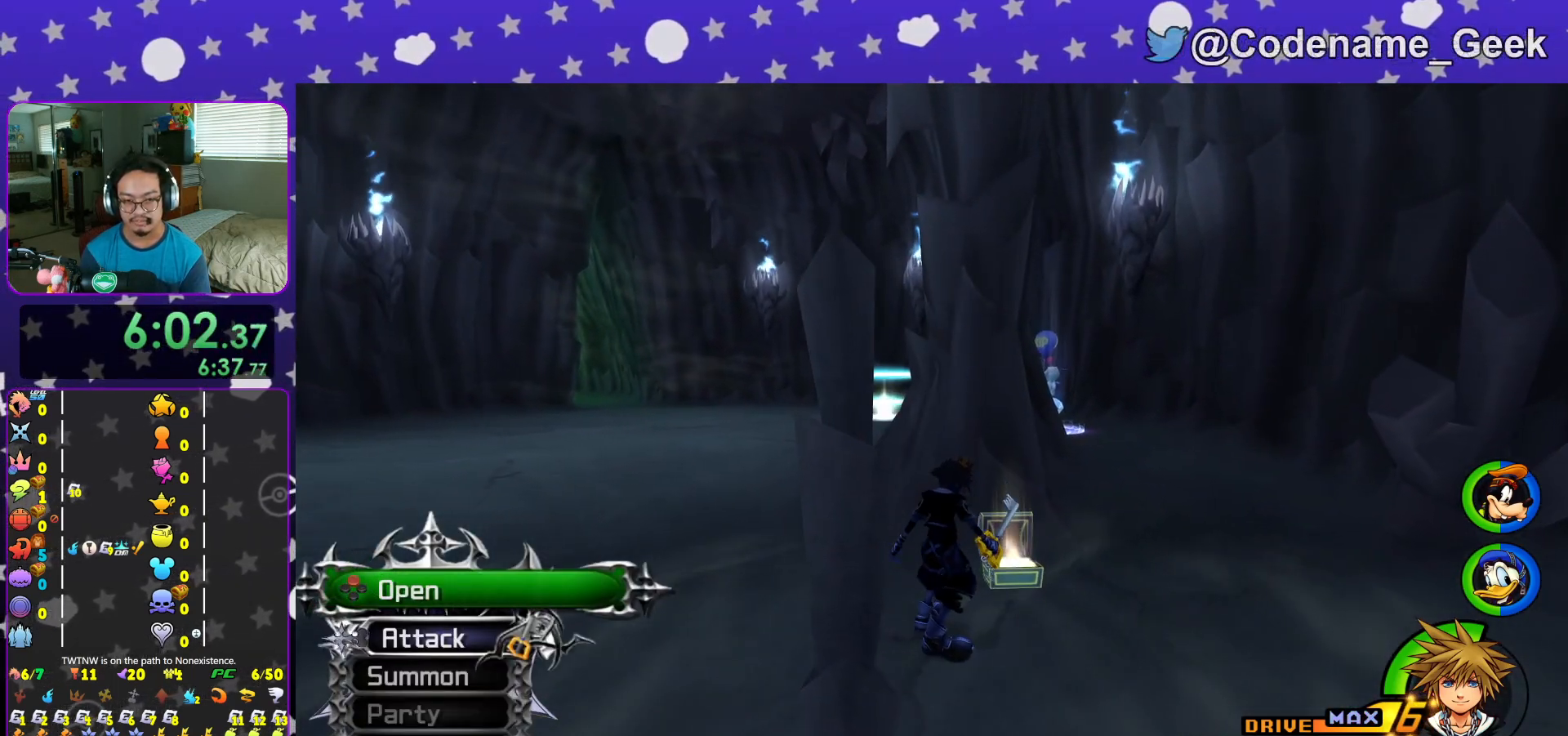
{"buttons": ["B"], "left_stick": "up-left", "right_stick": "center", "events": [[16, "X", "down"], [50, "L1", "down"], [100, "X", "up"], [166, "L1", "up"], [216, "left_stick", "up-left"], [300, "B", "down"], [400, "B", "up"], [467, "B", "down"]]}
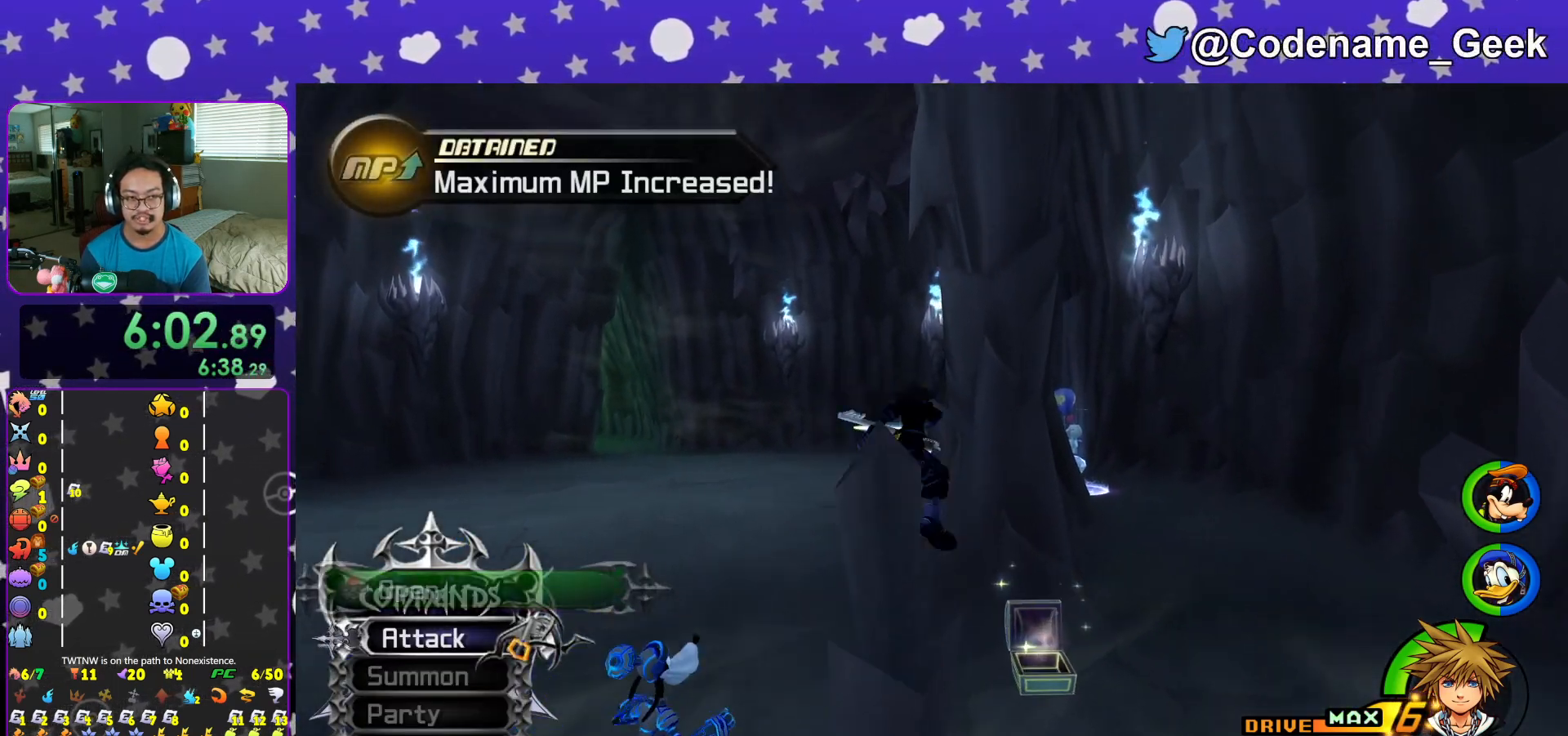
{"buttons": ["Y"], "left_stick": "up", "right_stick": "center", "events": [[67, "left_stick", "up"], [100, "B", "up"], [117, "Y", "down"], [284, "right_stick", "right"], [367, "right_stick", "center"]]}
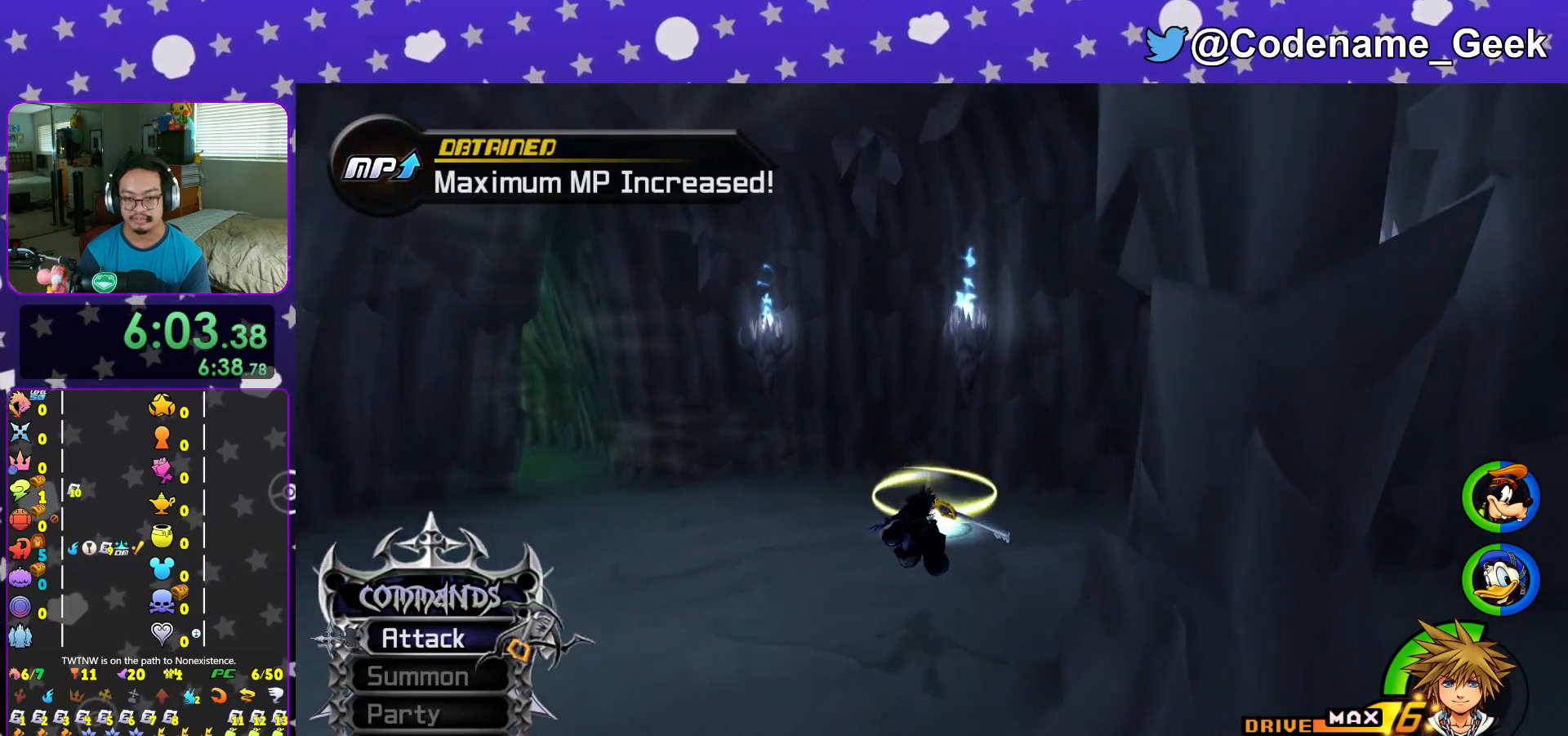
{"buttons": [], "left_stick": "up-left", "right_stick": "down", "events": [[66, "L1", "down"], [133, "L1", "up"], [183, "Y", "up"], [200, "right_stick", "down"], [283, "right_stick", "center"], [317, "L1", "down"], [350, "left_stick", "up-left"], [367, "L1", "up"], [433, "right_stick", "down"]]}
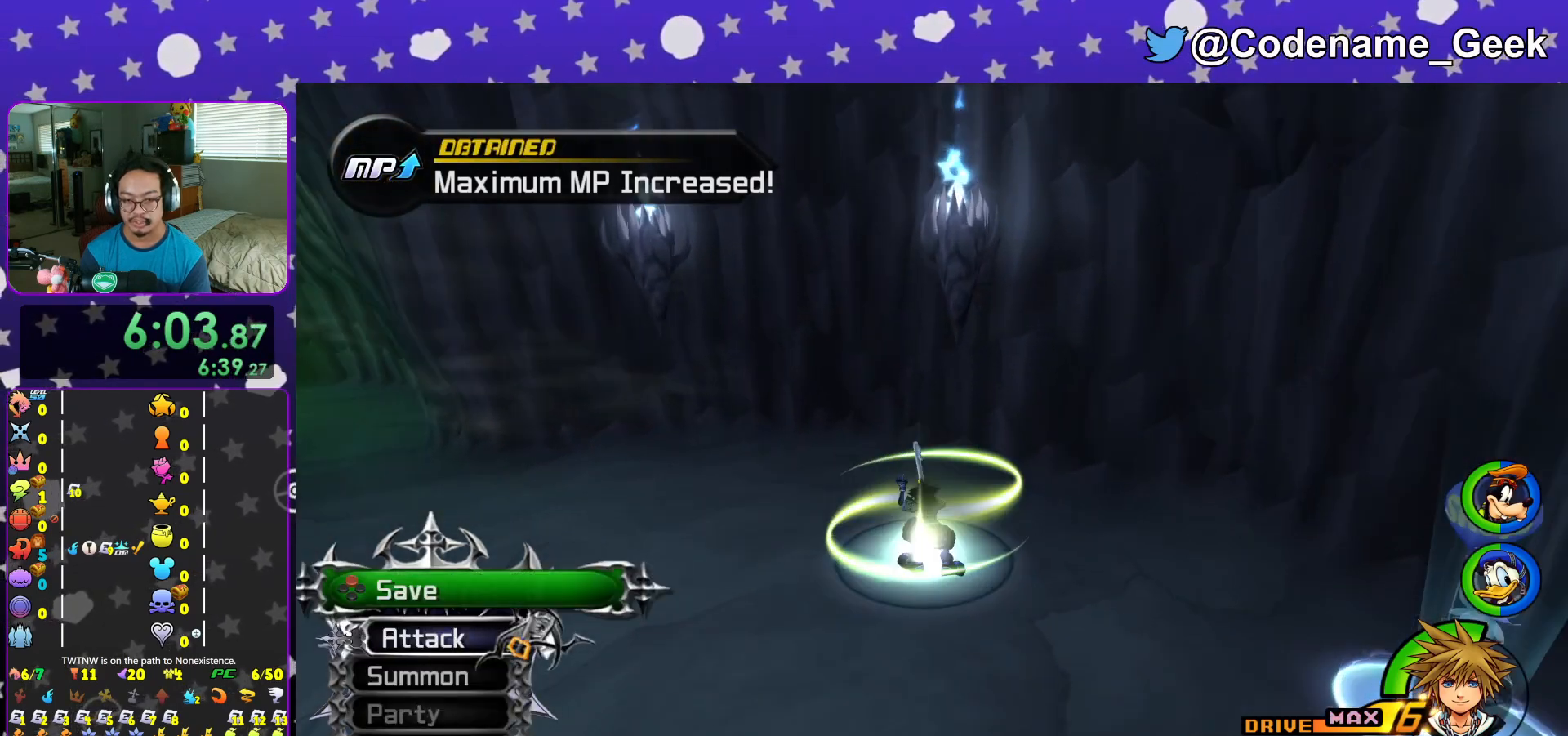
{"buttons": ["X"], "left_stick": "center", "right_stick": "center", "events": [[50, "right_stick", "center"], [117, "right_stick", "down-left"], [217, "X", "down"], [217, "right_stick", "center"], [301, "left_stick", "center"], [317, "X", "up"], [401, "X", "down"]]}
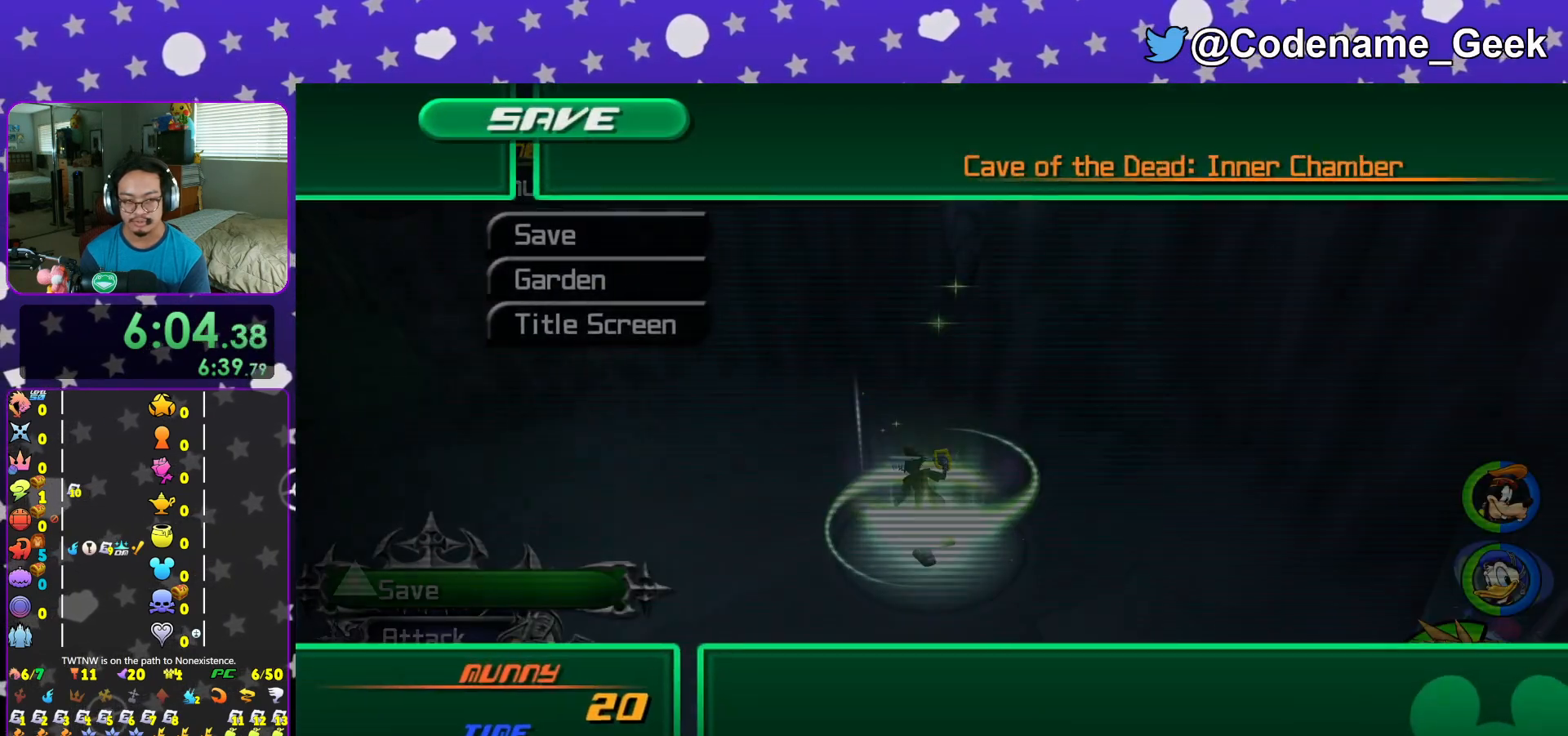
{"buttons": ["A"], "left_stick": "center", "right_stick": "center", "events": [[50, "X", "up"], [167, "DPAD_DOWN", "down"], [233, "A", "down"], [283, "DPAD_DOWN", "up"], [334, "DPAD_LEFT", "down"], [350, "A", "up"], [434, "A", "down"], [467, "DPAD_LEFT", "up"]]}
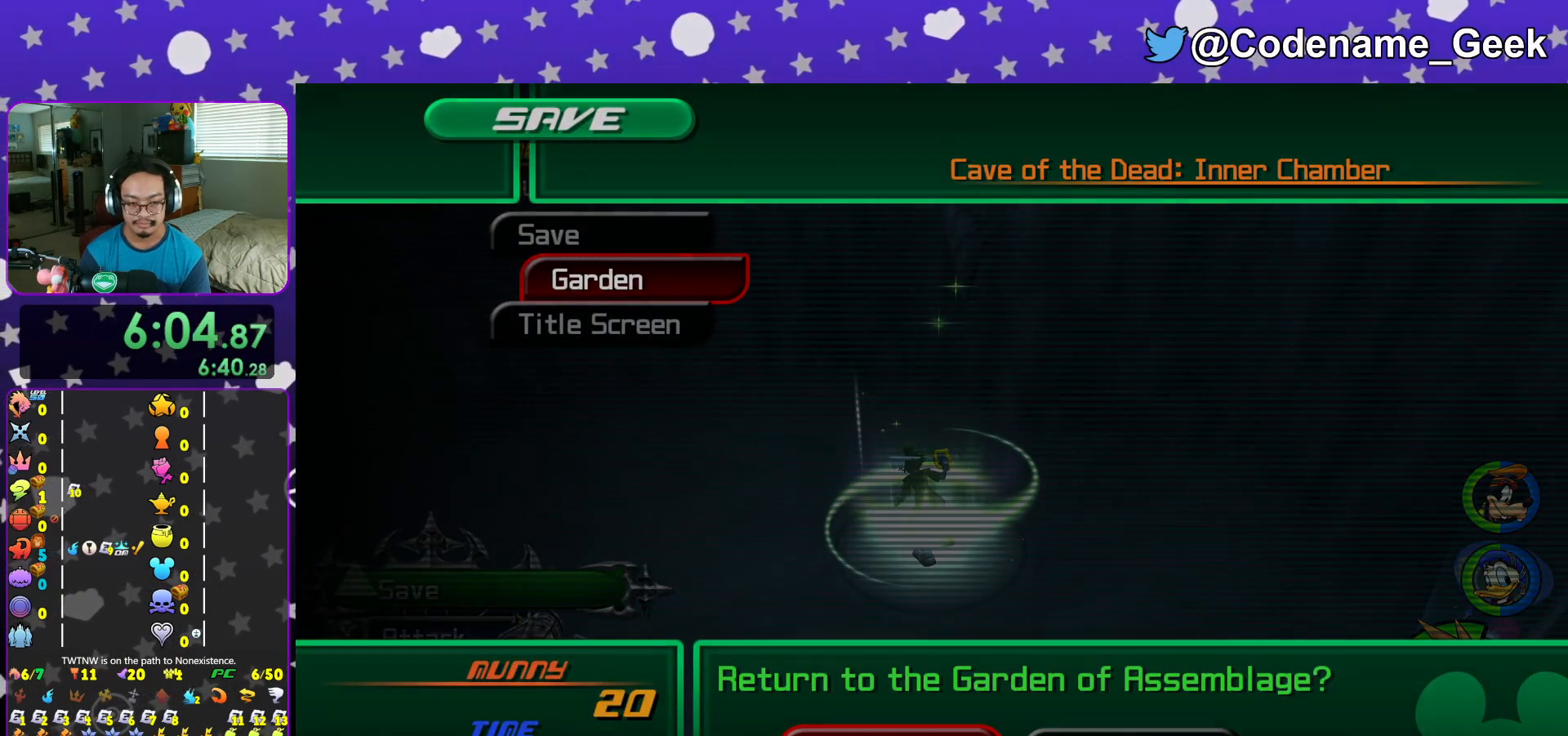
{"buttons": ["A", "B"], "left_stick": "center", "right_stick": "center", "events": [[34, "A", "up"], [117, "A", "down"], [117, "B", "down"], [301, "A", "up"], [317, "A", "down"], [434, "A", "up"], [501, "A", "down"]]}
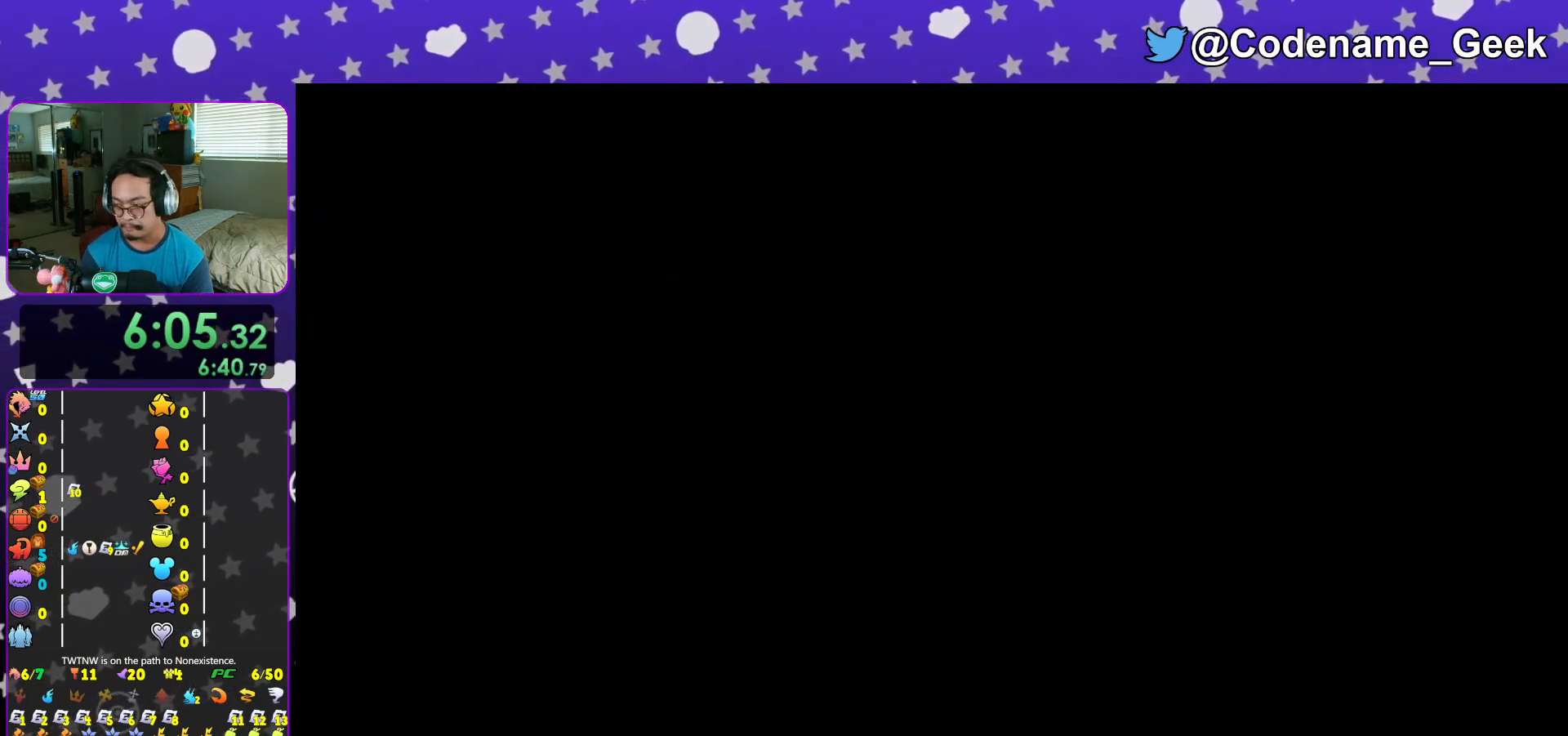
{"buttons": ["A", "B"], "left_stick": "center", "right_stick": "center", "events": [[67, "A", "up"], [133, "A", "down"], [233, "A", "up"], [283, "A", "down"]]}
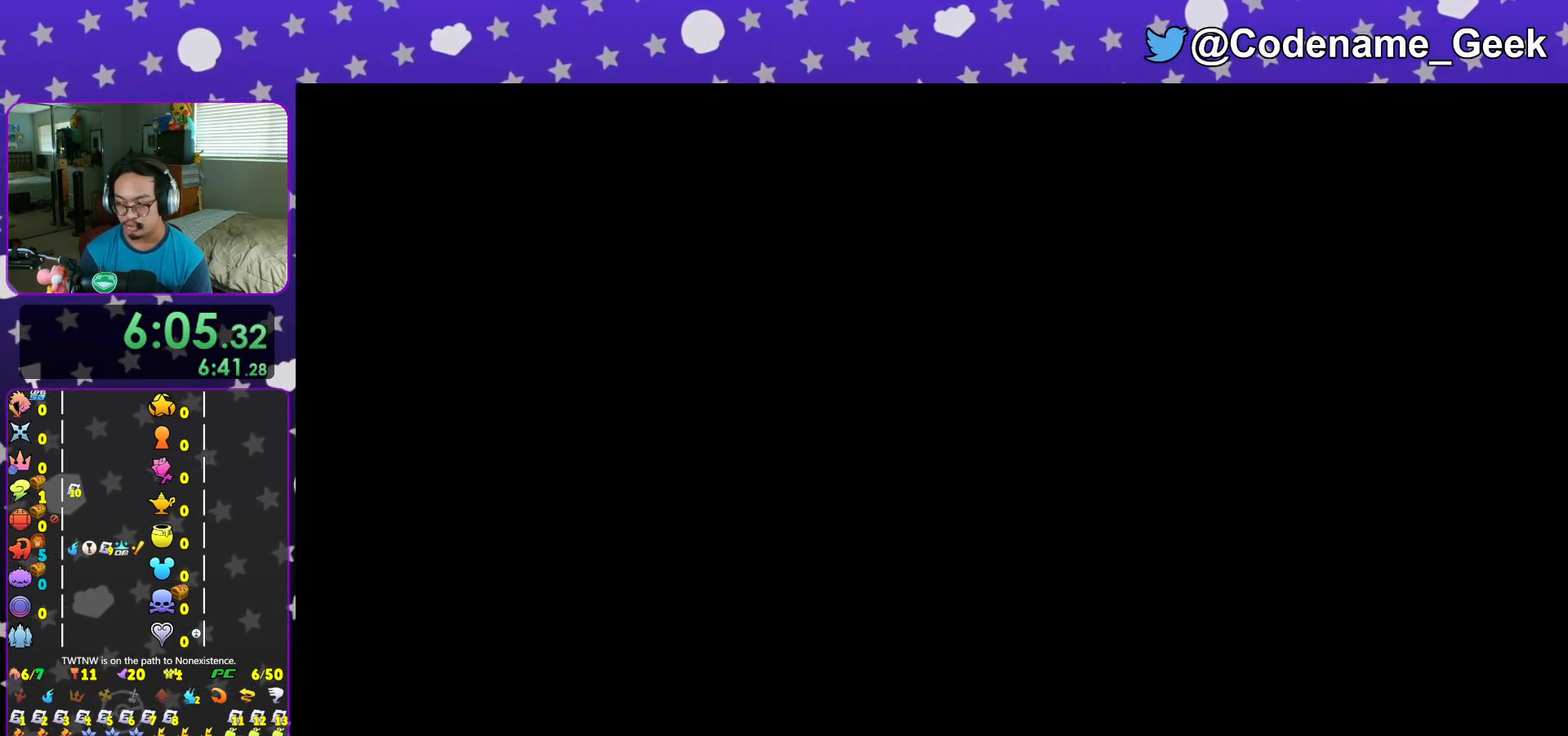
{"buttons": [], "left_stick": "center", "right_stick": "center", "events": [[67, "B", "up"], [134, "A", "up"]]}
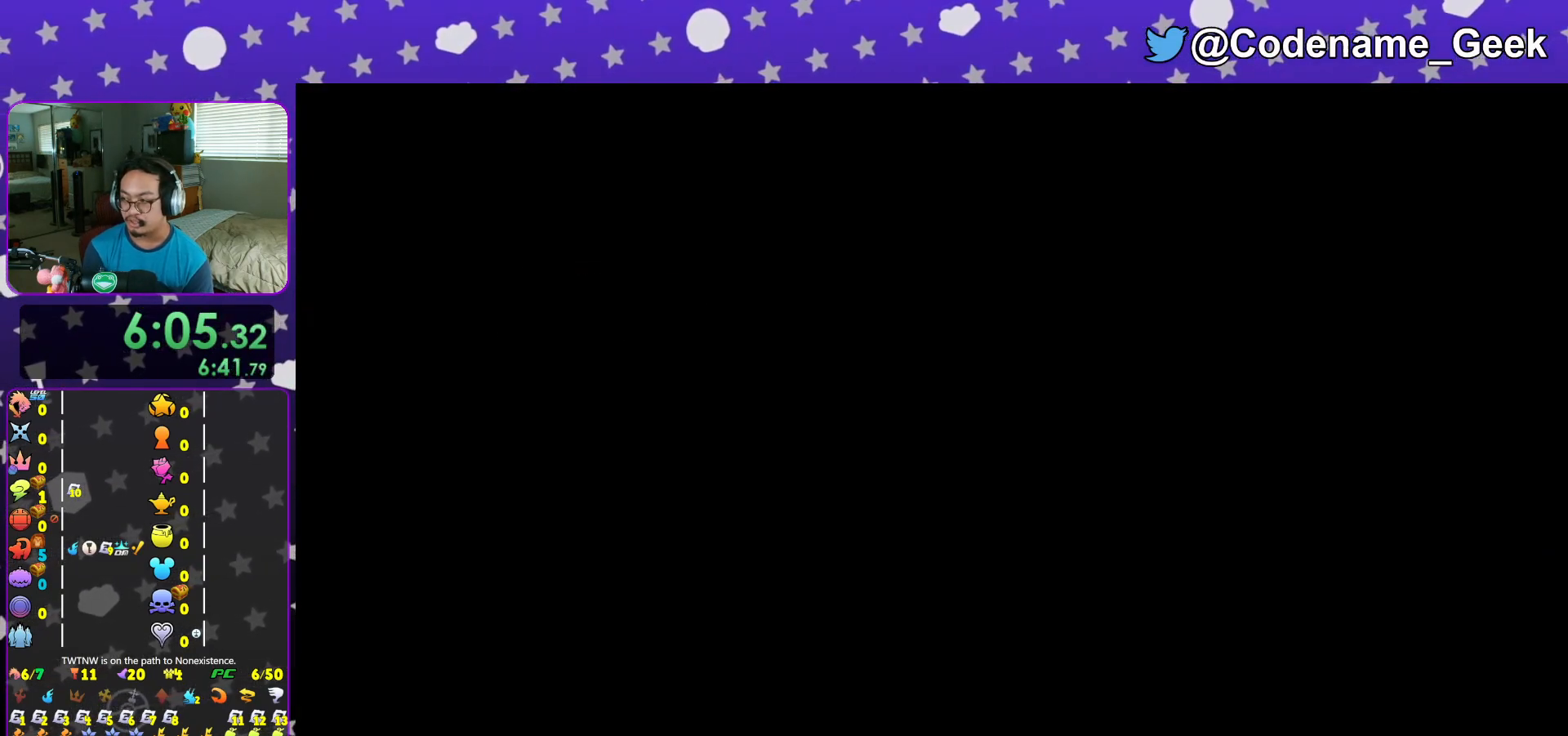
{"buttons": [], "left_stick": "center", "right_stick": "center", "events": []}
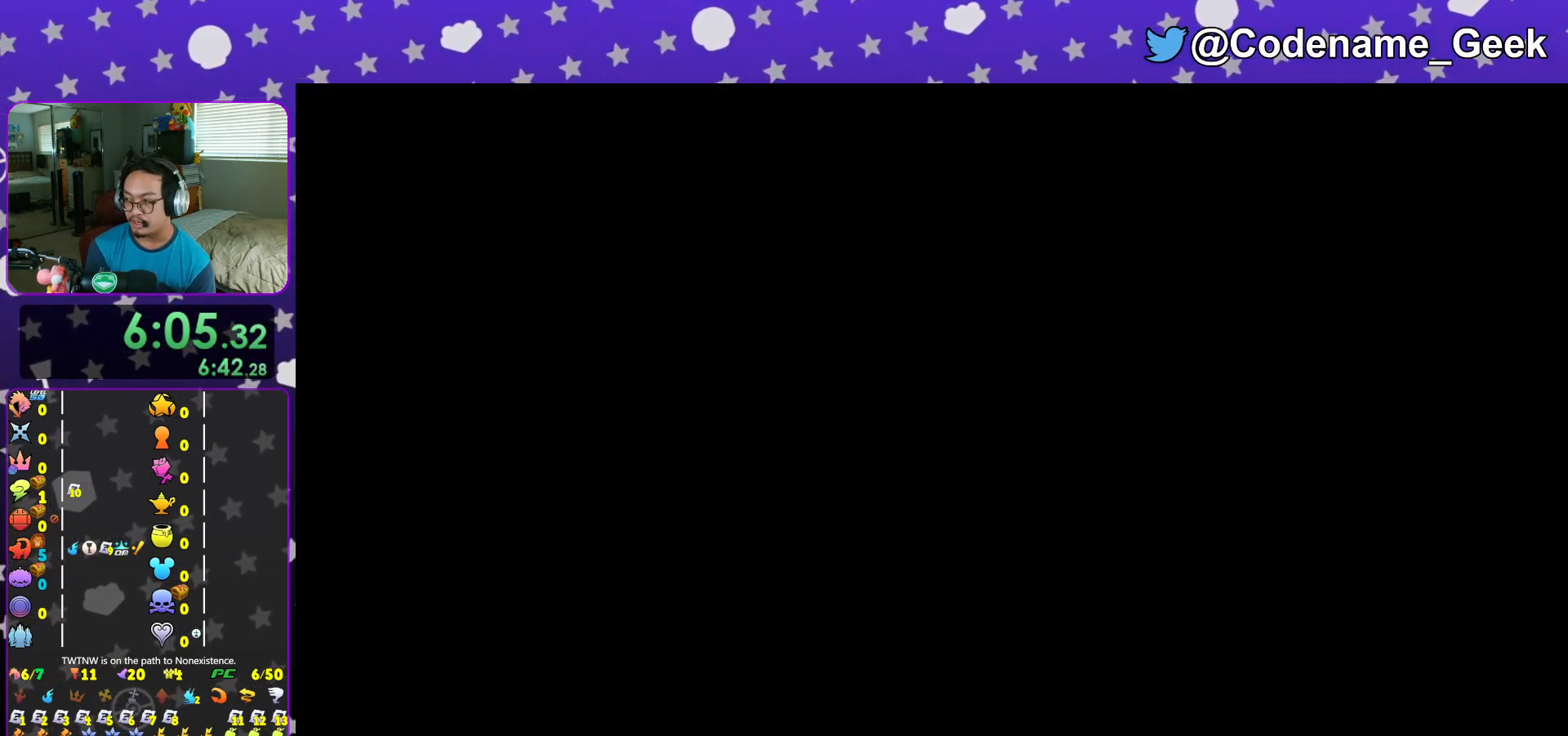
{"buttons": [], "left_stick": "center", "right_stick": "center", "events": []}
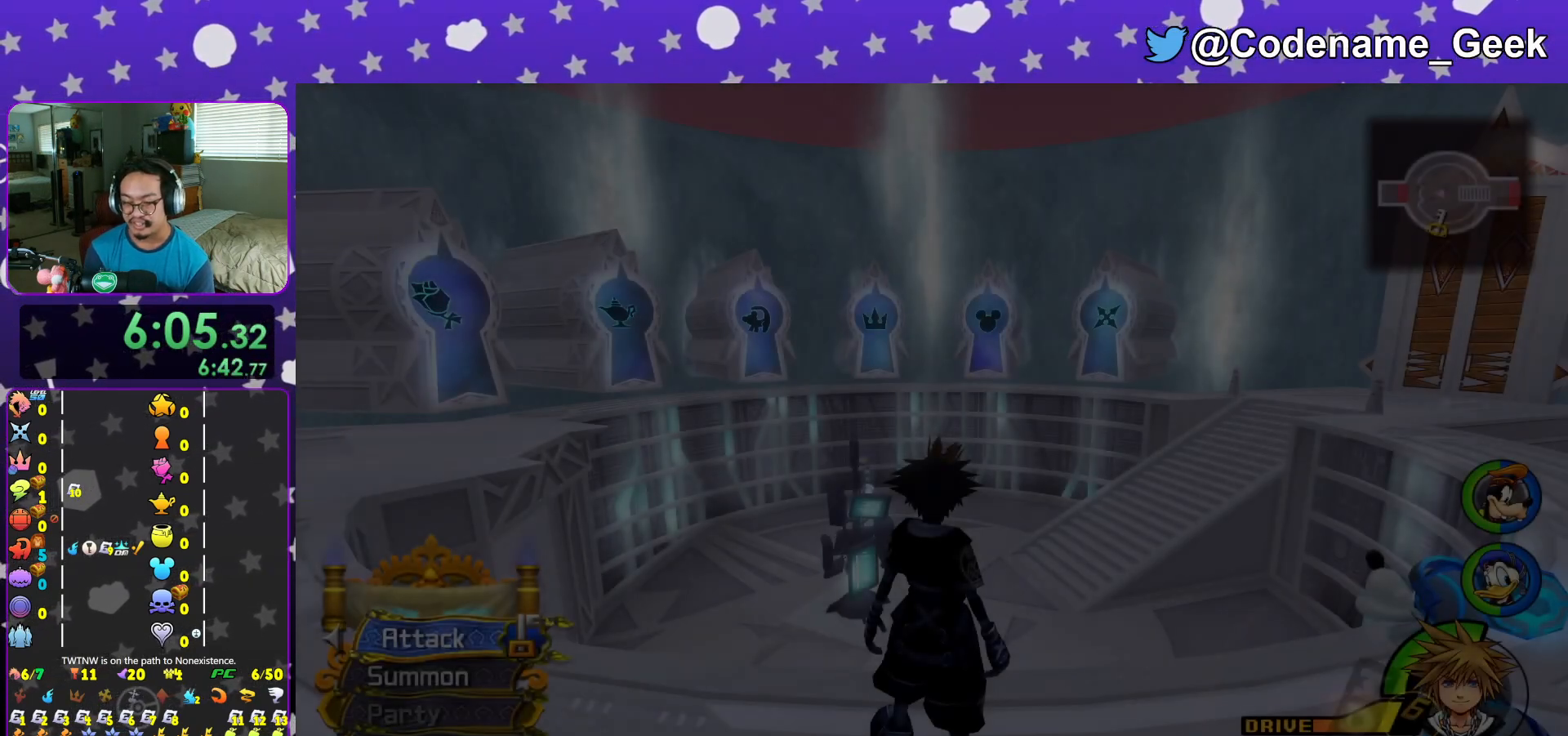
{"buttons": [], "left_stick": "center", "right_stick": "right", "events": [[434, "right_stick", "right"]]}
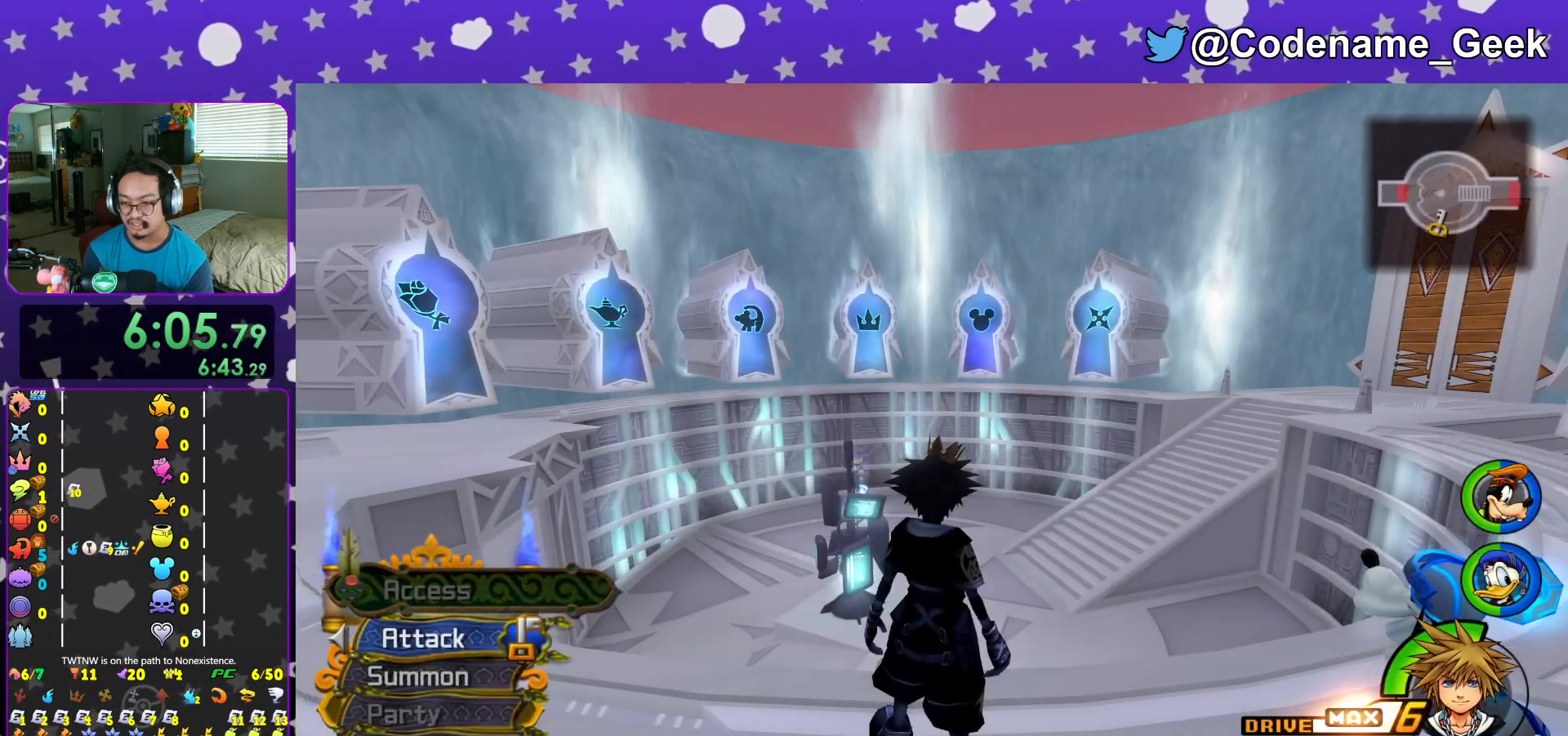
{"buttons": [], "left_stick": "up-right", "right_stick": "right", "events": [[17, "left_stick", "right"], [184, "left_stick", "up-right"]]}
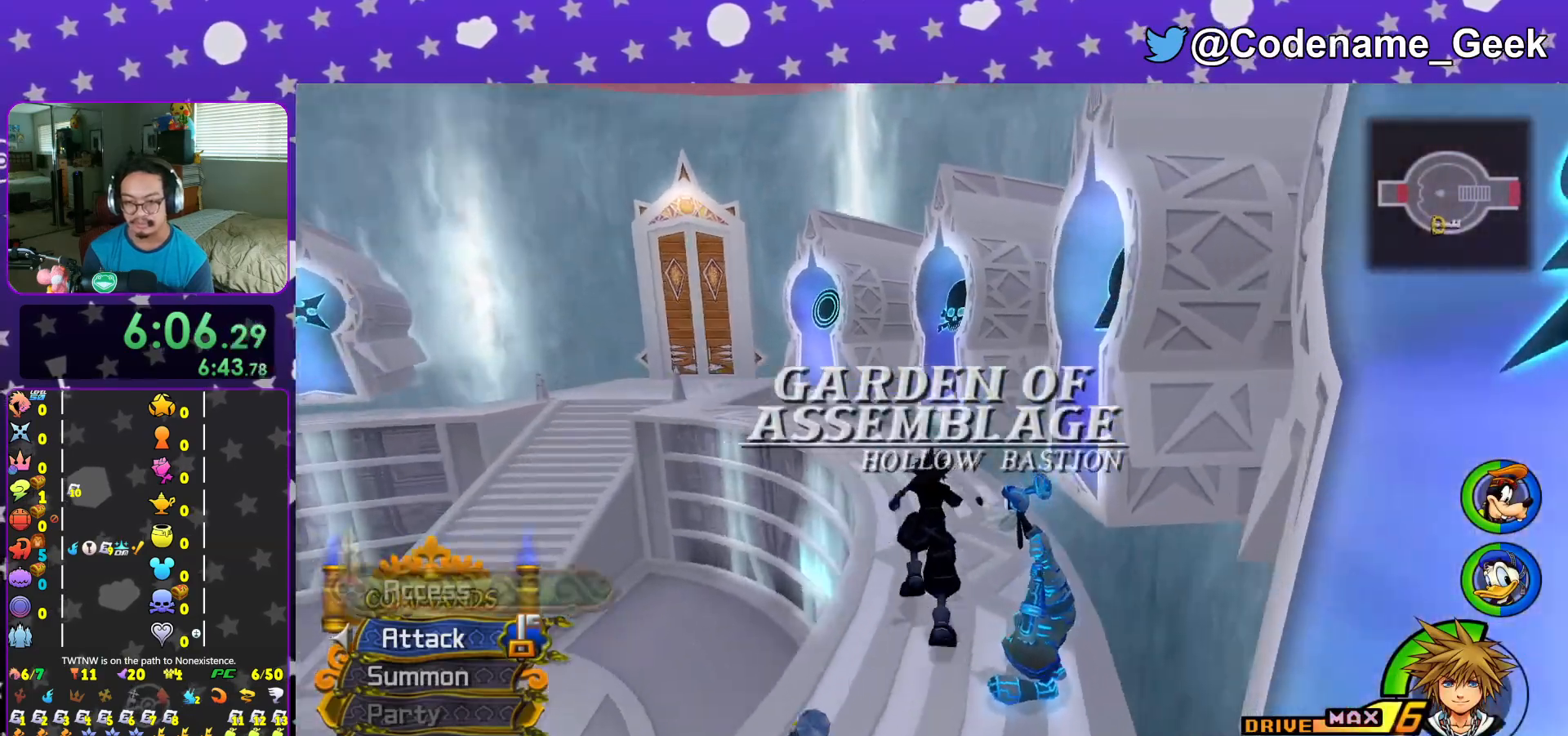
{"buttons": [], "left_stick": "up", "right_stick": "center", "events": [[17, "right_stick", "center"], [50, "left_stick", "up"], [133, "right_stick", "down"], [233, "right_stick", "down-right"], [334, "right_stick", "center"]]}
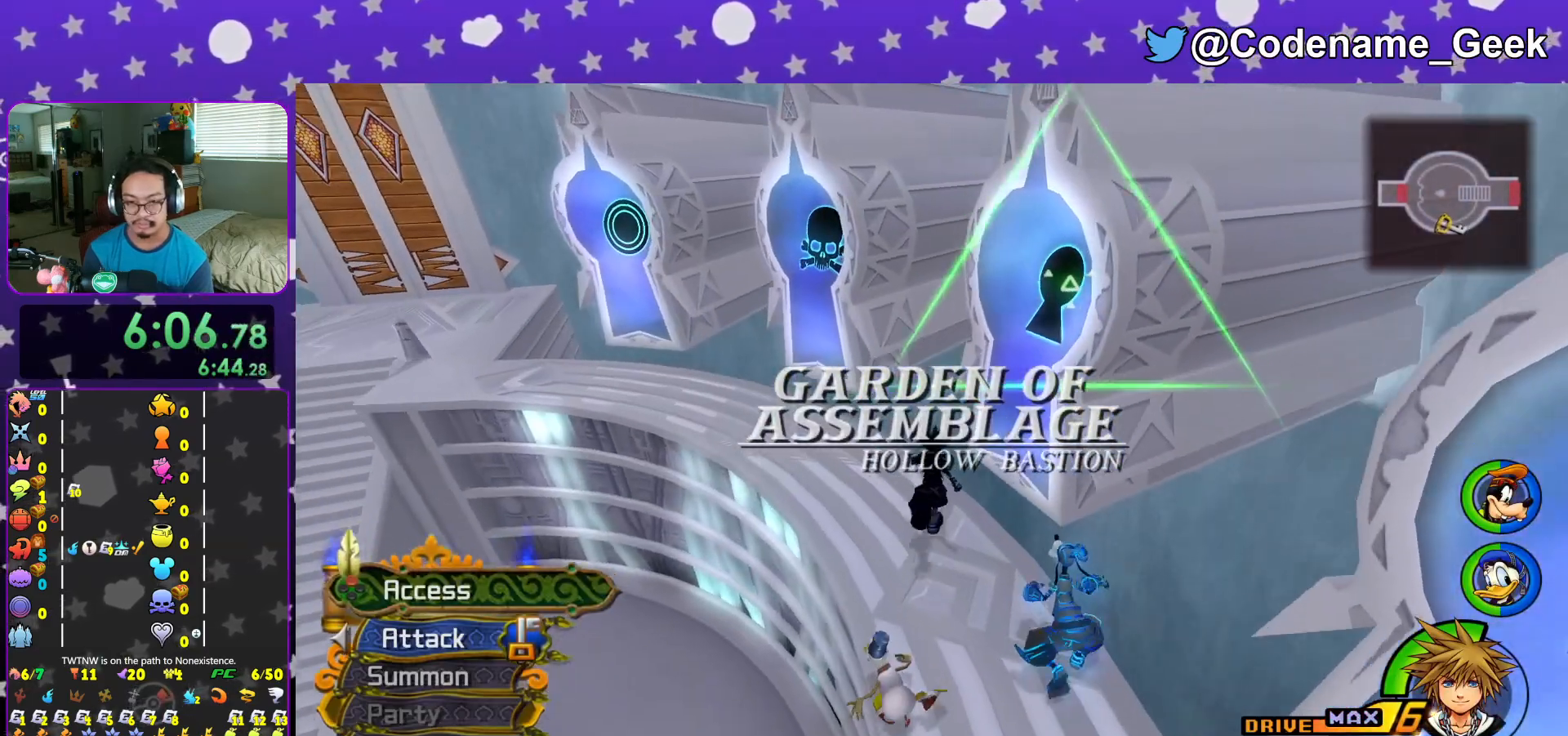
{"buttons": [], "left_stick": "center", "right_stick": "center", "events": [[50, "right_stick", "right"], [184, "left_stick", "up-right"], [217, "right_stick", "center"], [267, "X", "down"], [384, "X", "up"], [434, "left_stick", "center"]]}
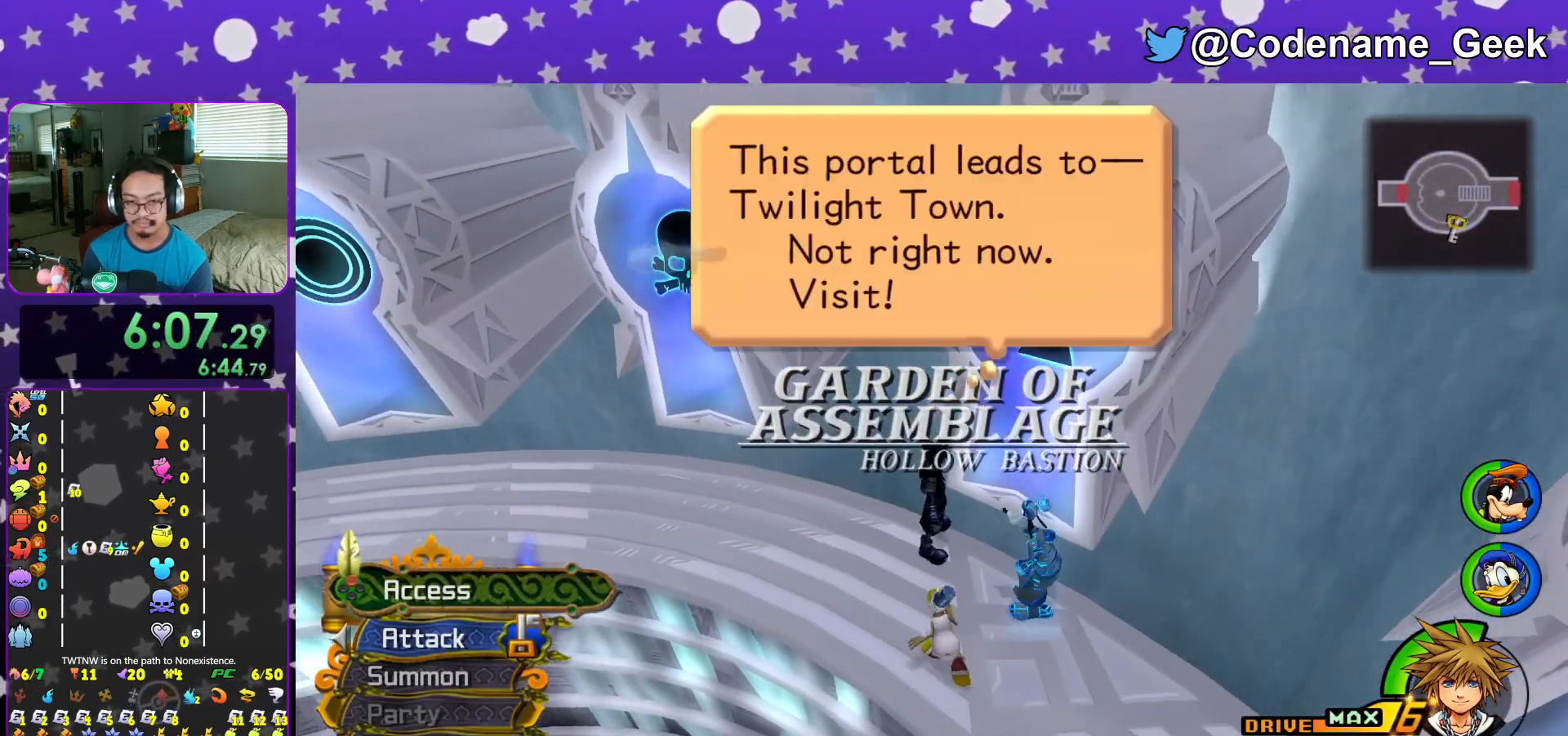
{"buttons": [], "left_stick": "center", "right_stick": "center", "events": []}
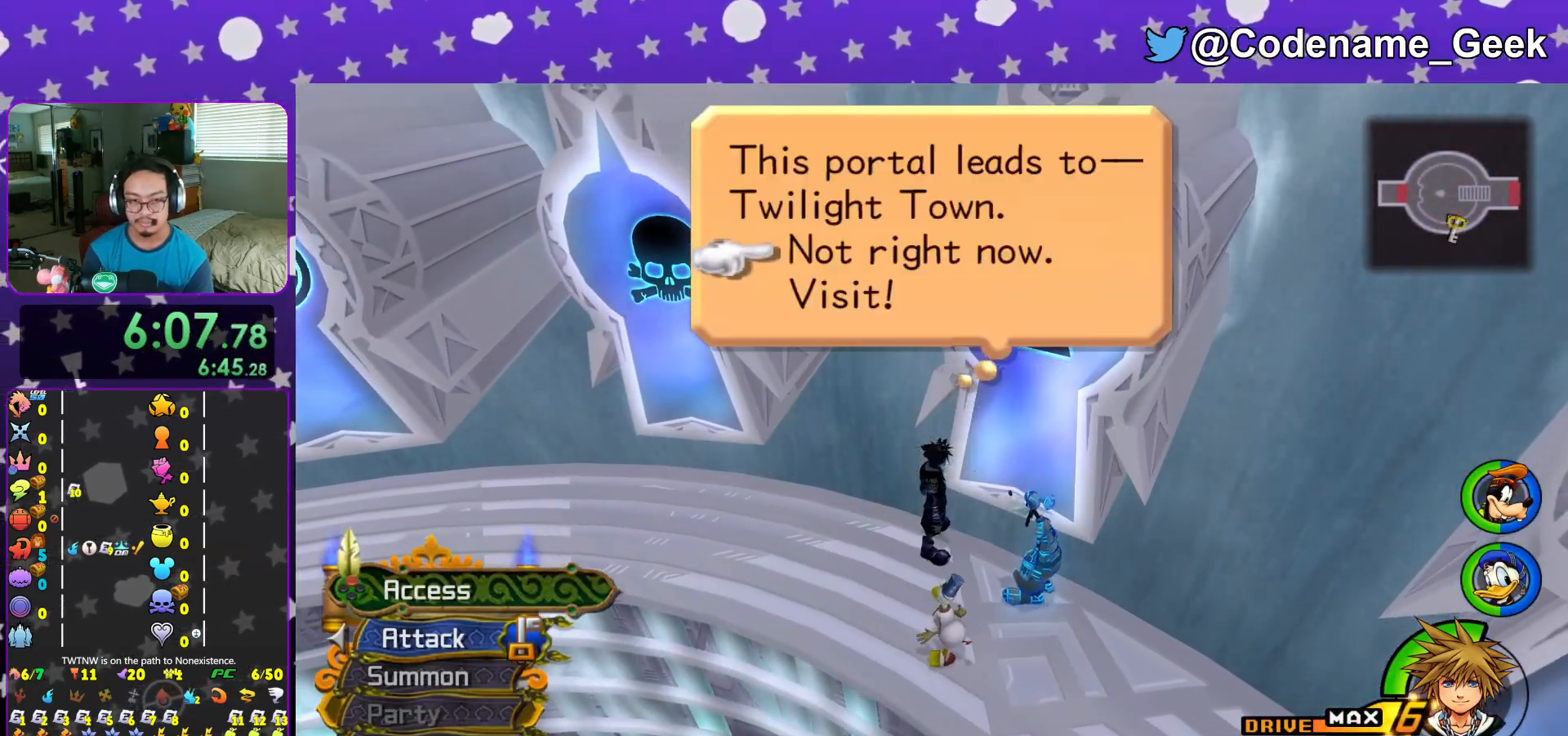
{"buttons": [], "left_stick": "up-left", "right_stick": "center", "events": [[17, "A", "down"], [184, "A", "up"], [351, "L1", "down"], [384, "right_stick", "left"], [434, "right_stick", "center"], [468, "L1", "up"], [484, "left_stick", "up-left"]]}
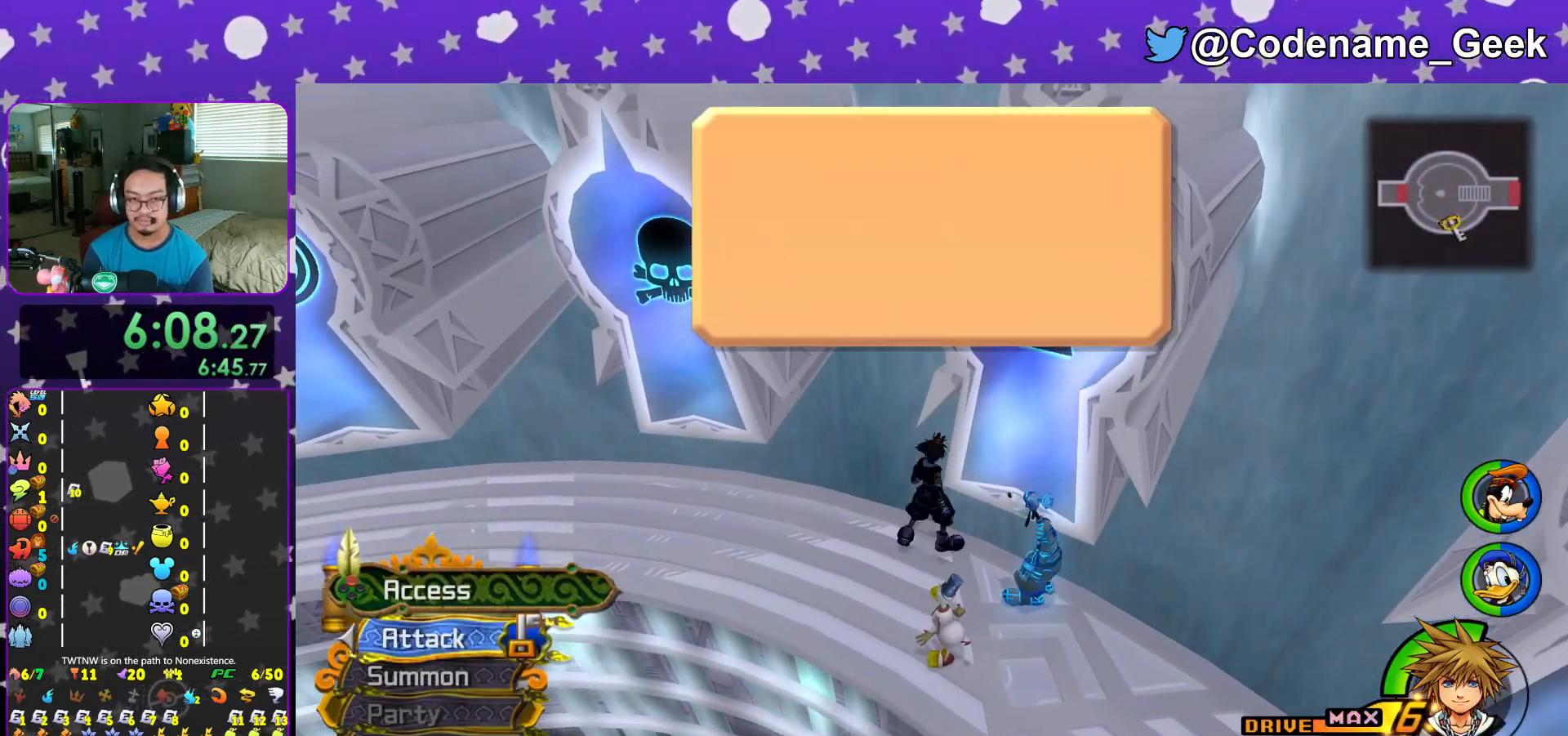
{"buttons": ["Y"], "left_stick": "up-left", "right_stick": "up-left", "events": [[83, "B", "down"], [183, "B", "up"], [250, "B", "down"], [350, "B", "up"], [350, "Y", "down"], [484, "right_stick", "up-left"]]}
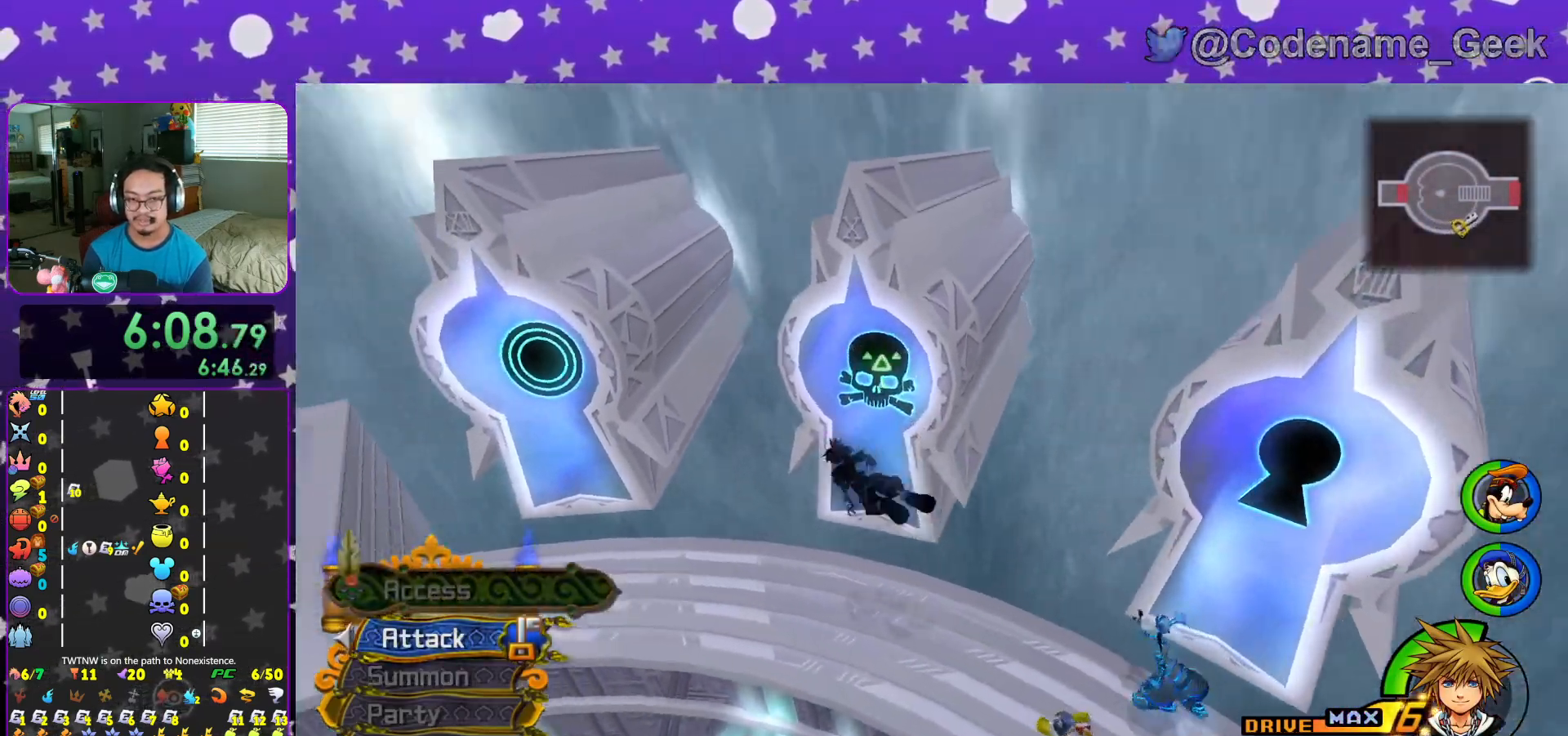
{"buttons": ["L1"], "left_stick": "up-left", "right_stick": "center", "events": [[84, "right_stick", "center"], [151, "Y", "up"], [184, "L1", "down"], [267, "L1", "up"], [434, "L1", "down"]]}
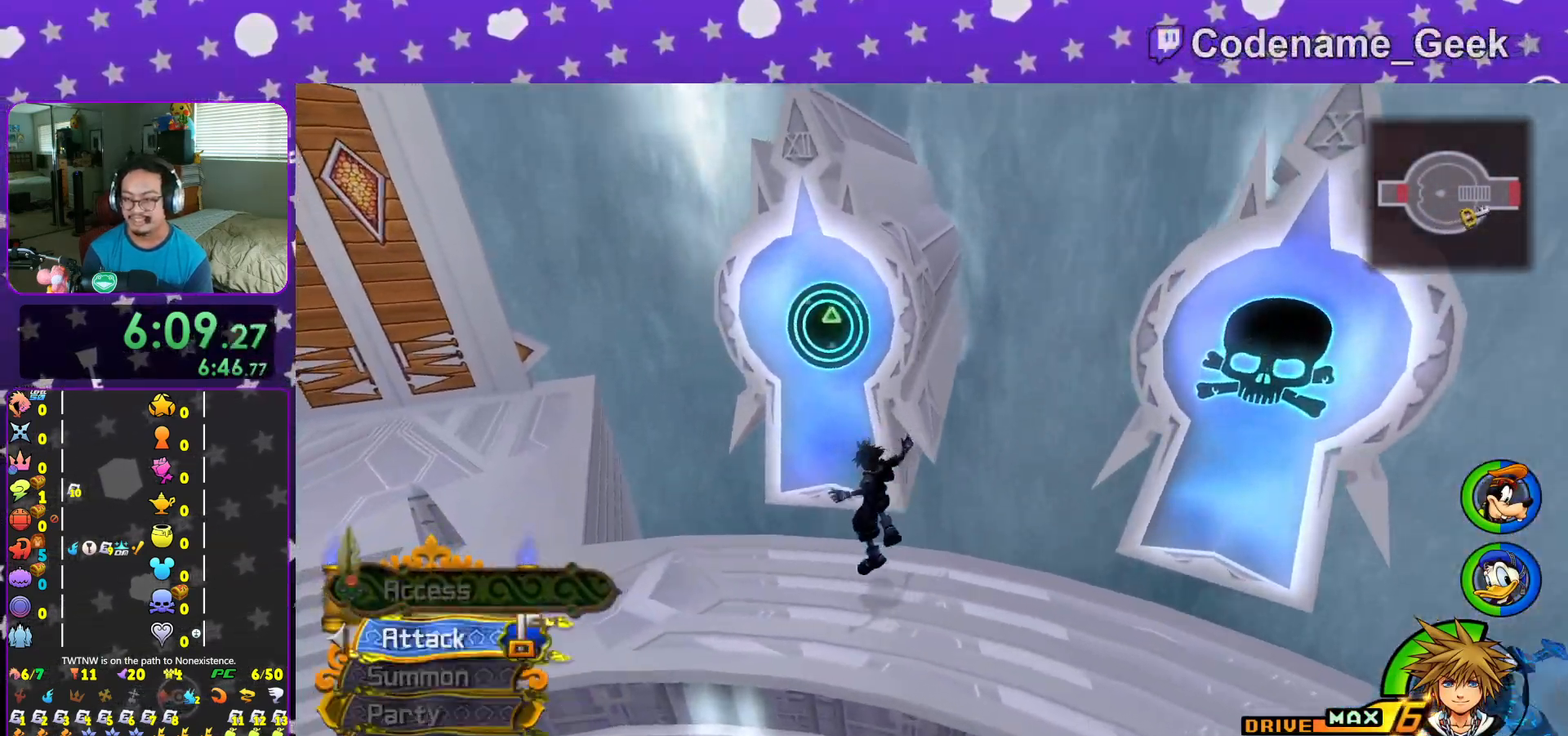
{"buttons": ["X"], "left_stick": "center", "right_stick": "center", "events": [[17, "L1", "up"], [150, "L1", "down"], [217, "L1", "up"], [217, "right_stick", "left"], [317, "X", "down"], [350, "right_stick", "center"], [400, "X", "up"], [434, "left_stick", "center"], [484, "X", "down"]]}
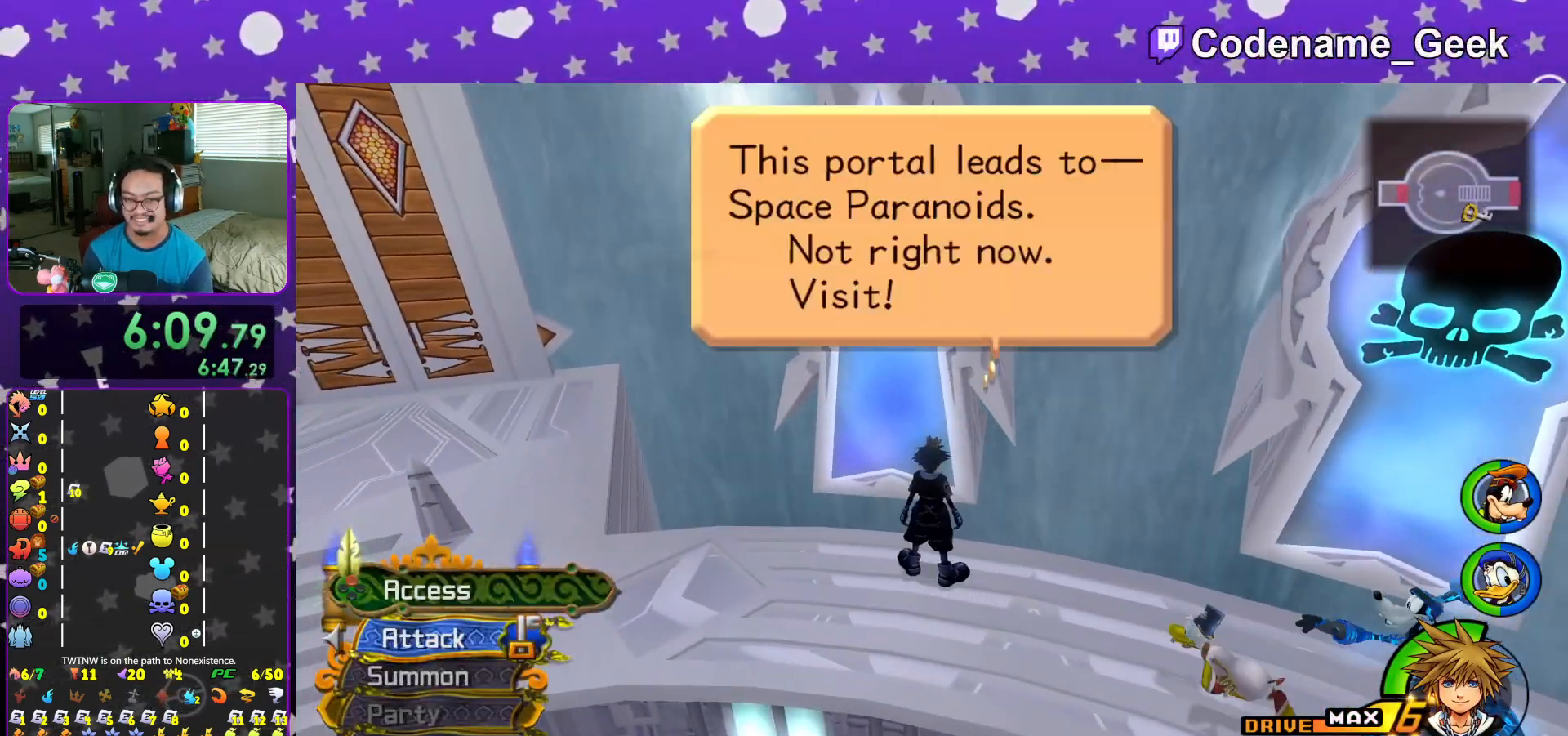
{"buttons": ["A"], "left_stick": "center", "right_stick": "center", "events": [[100, "X", "up"], [134, "DPAD_DOWN", "down"], [234, "A", "down"], [251, "DPAD_DOWN", "up"], [334, "A", "up"], [417, "A", "down"]]}
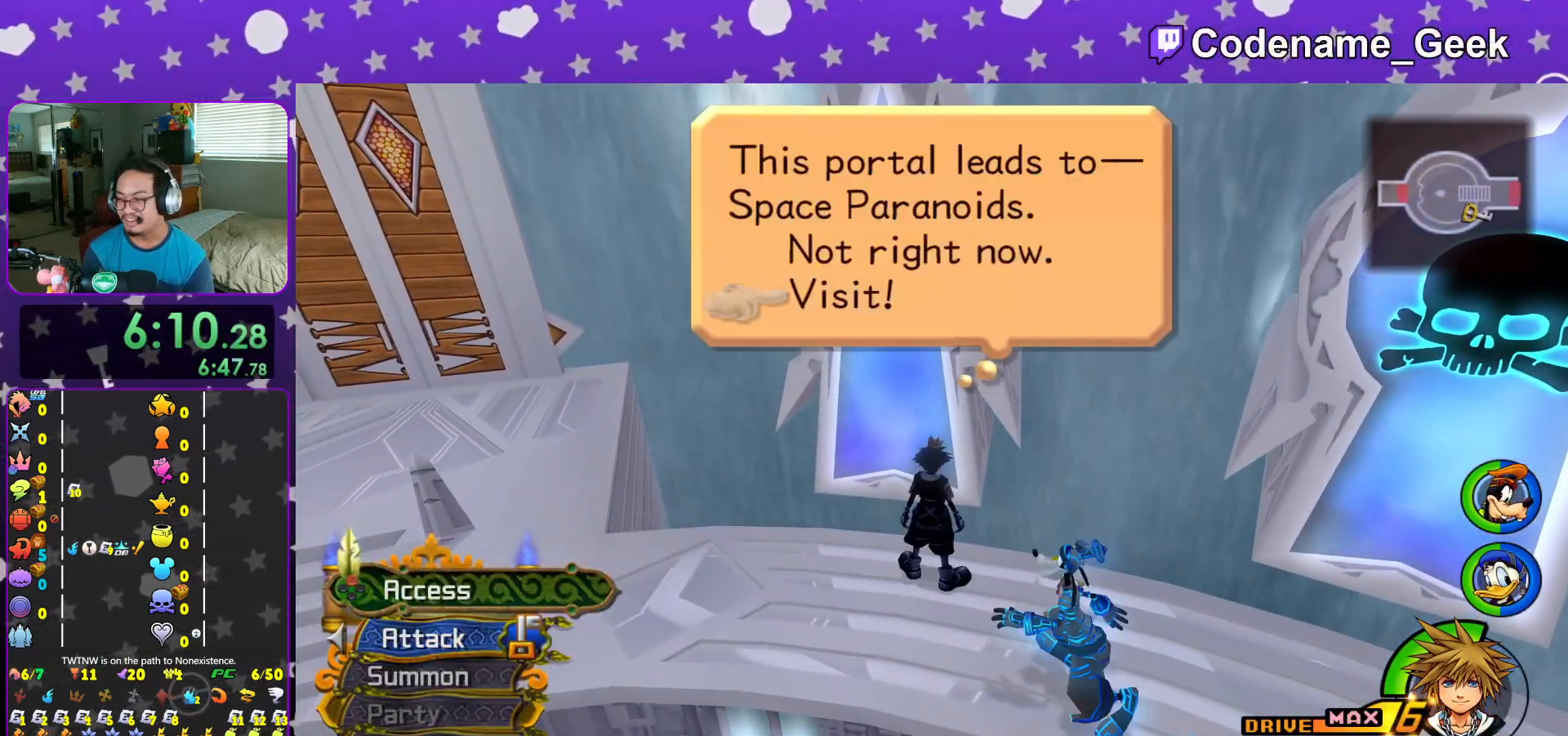
{"buttons": [], "left_stick": "center", "right_stick": "center", "events": [[17, "A", "up"], [100, "A", "down"], [200, "A", "up"], [300, "A", "down"], [400, "A", "up"]]}
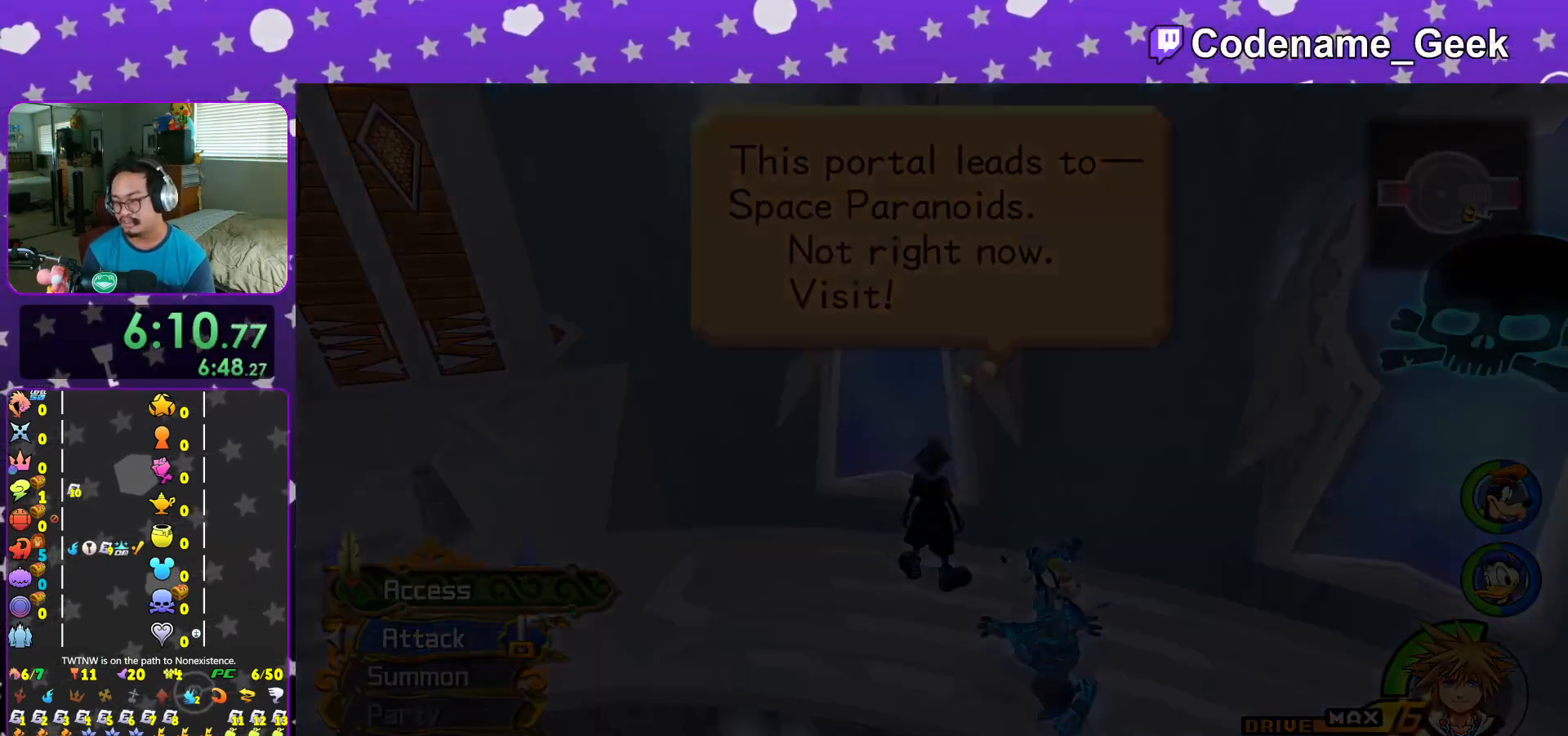
{"buttons": [], "left_stick": "center", "right_stick": "center", "events": [[384, "B", "down"], [468, "B", "up"]]}
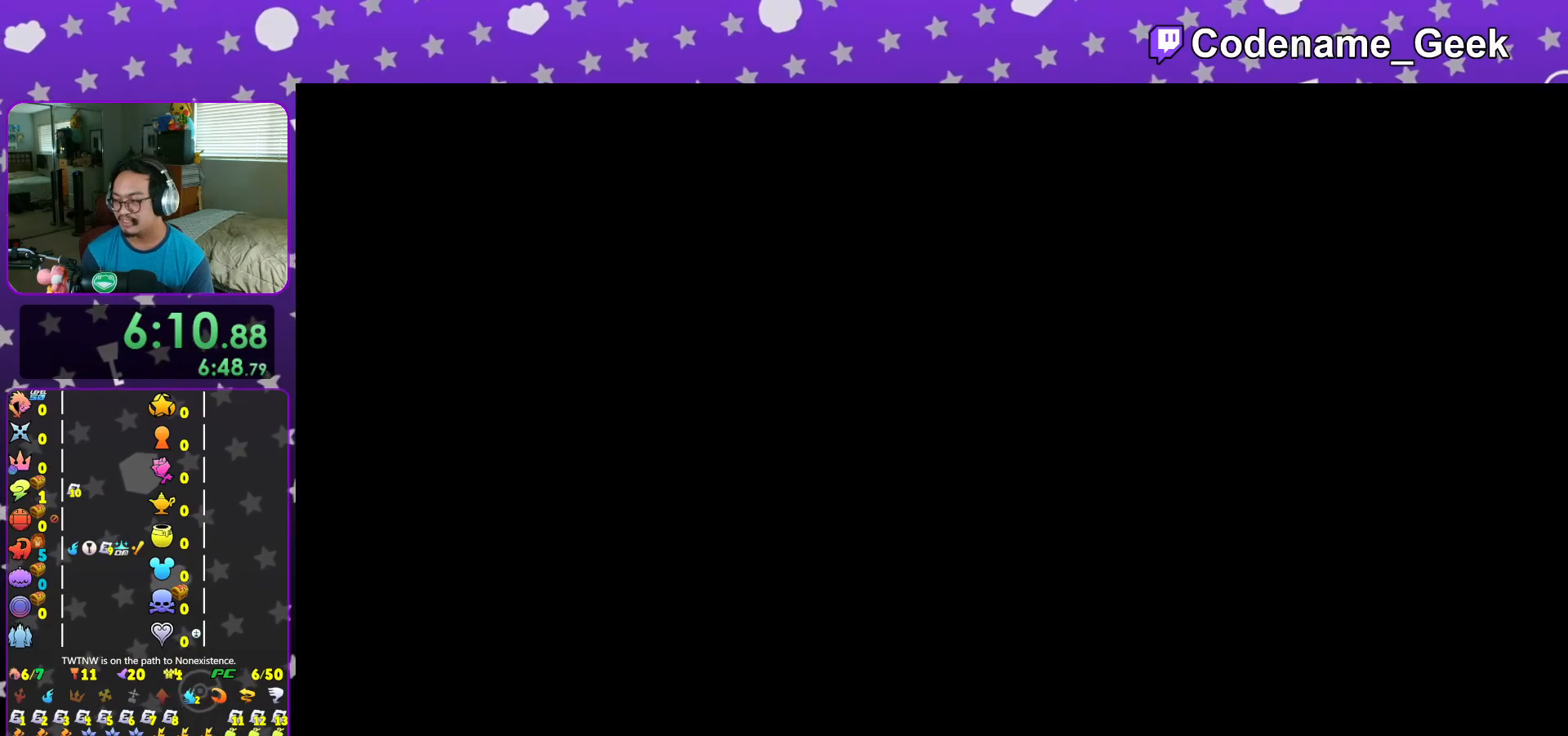
{"buttons": ["B"], "left_stick": "center", "right_stick": "center", "events": [[83, "B", "down"], [167, "B", "up"], [250, "B", "down"], [350, "B", "up"], [434, "B", "down"]]}
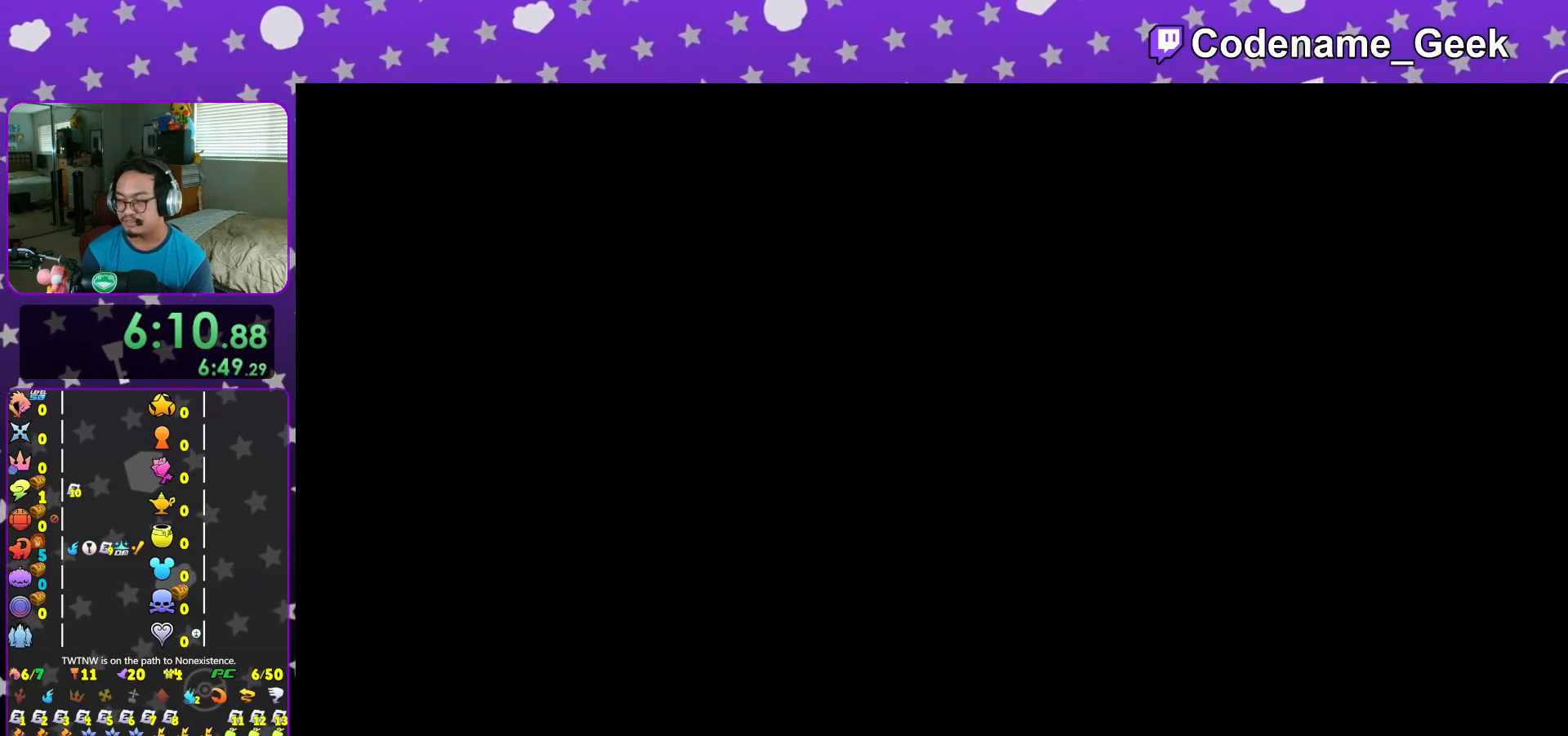
{"buttons": ["B"], "left_stick": "center", "right_stick": "center", "events": [[34, "B", "up"], [134, "B", "down"], [201, "B", "up"], [301, "B", "down"], [384, "B", "up"], [484, "B", "down"]]}
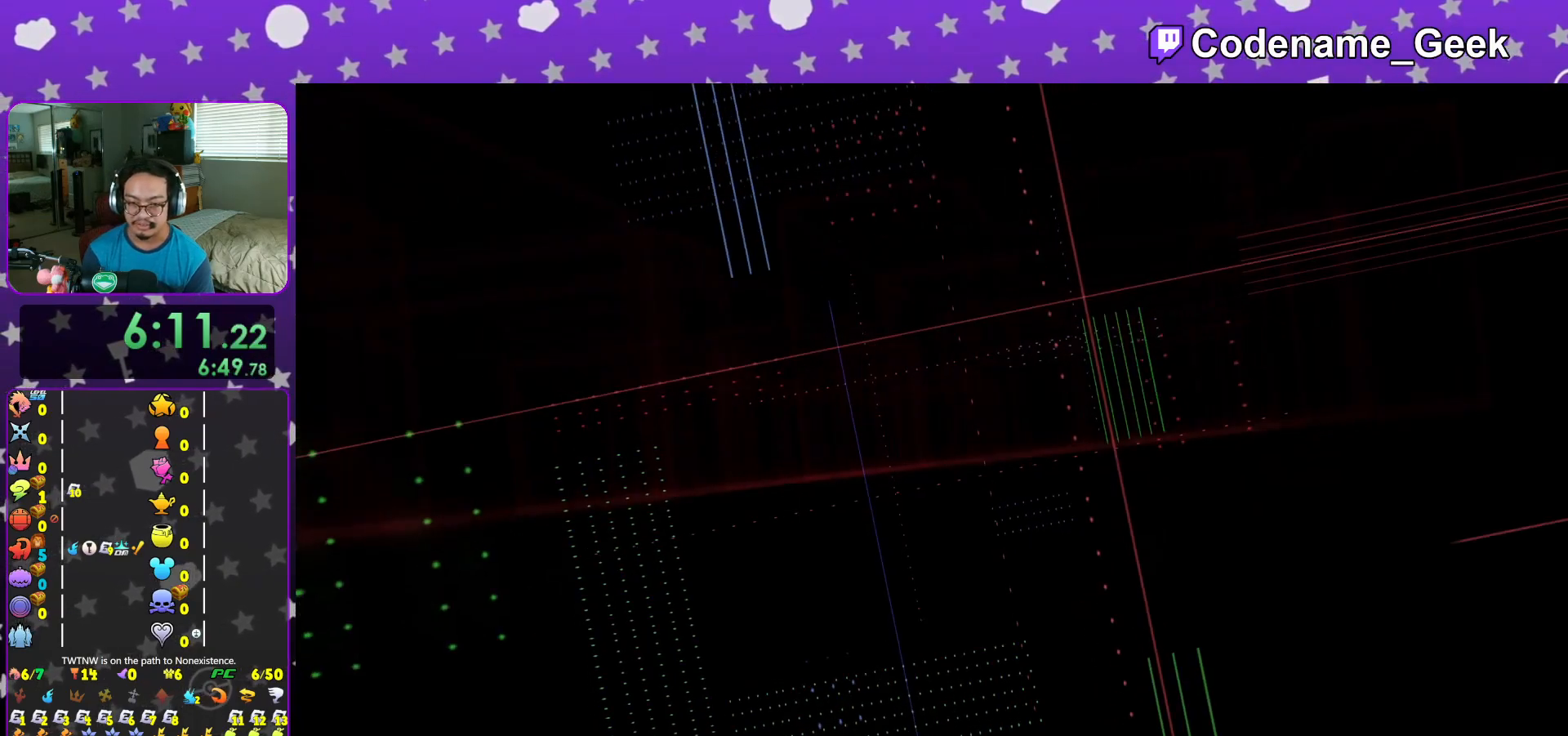
{"buttons": ["START"], "left_stick": "center", "right_stick": "center", "events": [[50, "B", "up"], [150, "B", "down"], [217, "B", "up"], [300, "B", "down"], [334, "B", "up"], [417, "START", "down"]]}
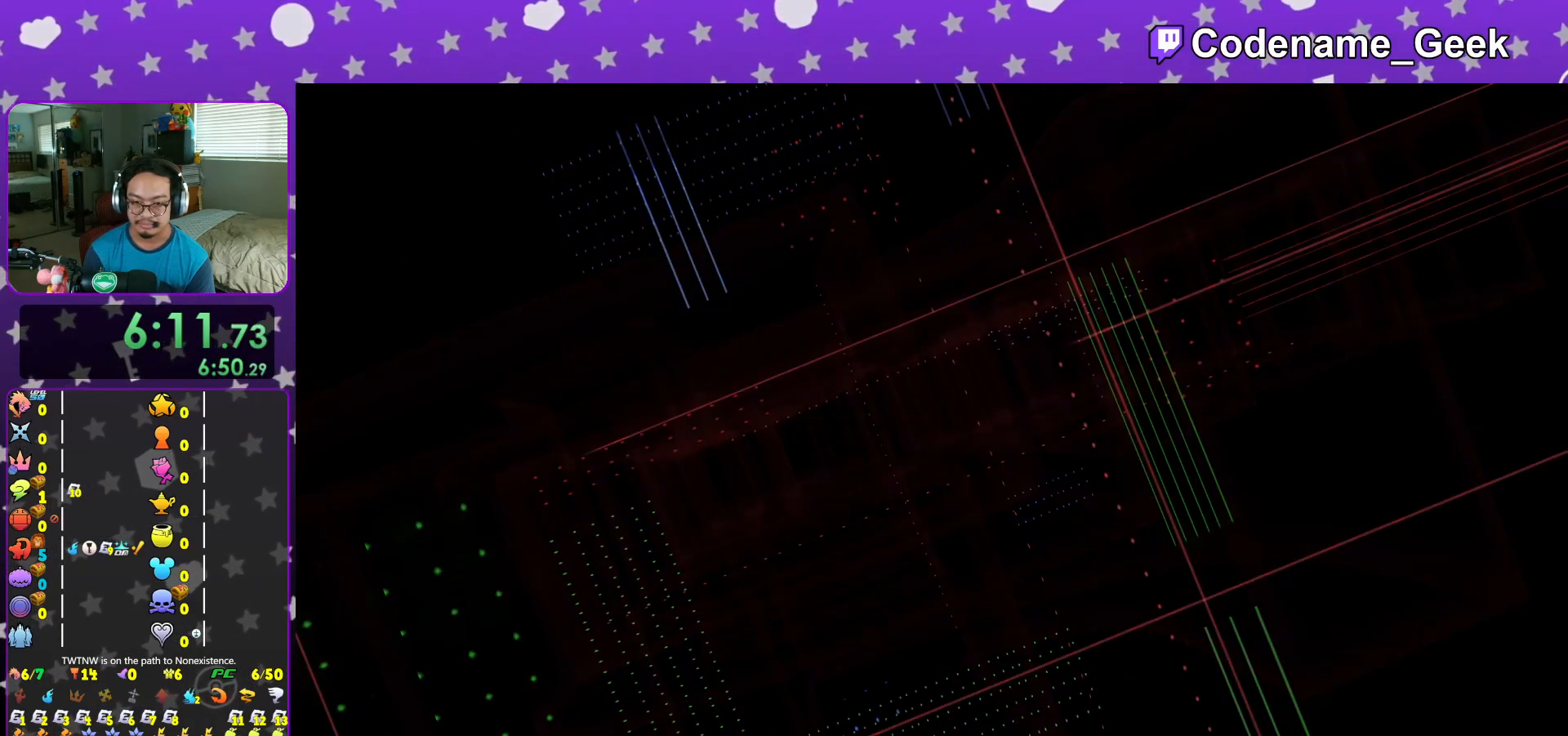
{"buttons": [], "left_stick": "center", "right_stick": "center", "events": [[50, "START", "up"], [84, "DPAD_DOWN", "down"], [151, "A", "down"], [201, "DPAD_DOWN", "up"], [251, "A", "up"], [301, "A", "down"], [351, "L1", "down"], [434, "A", "up"], [467, "L1", "up"]]}
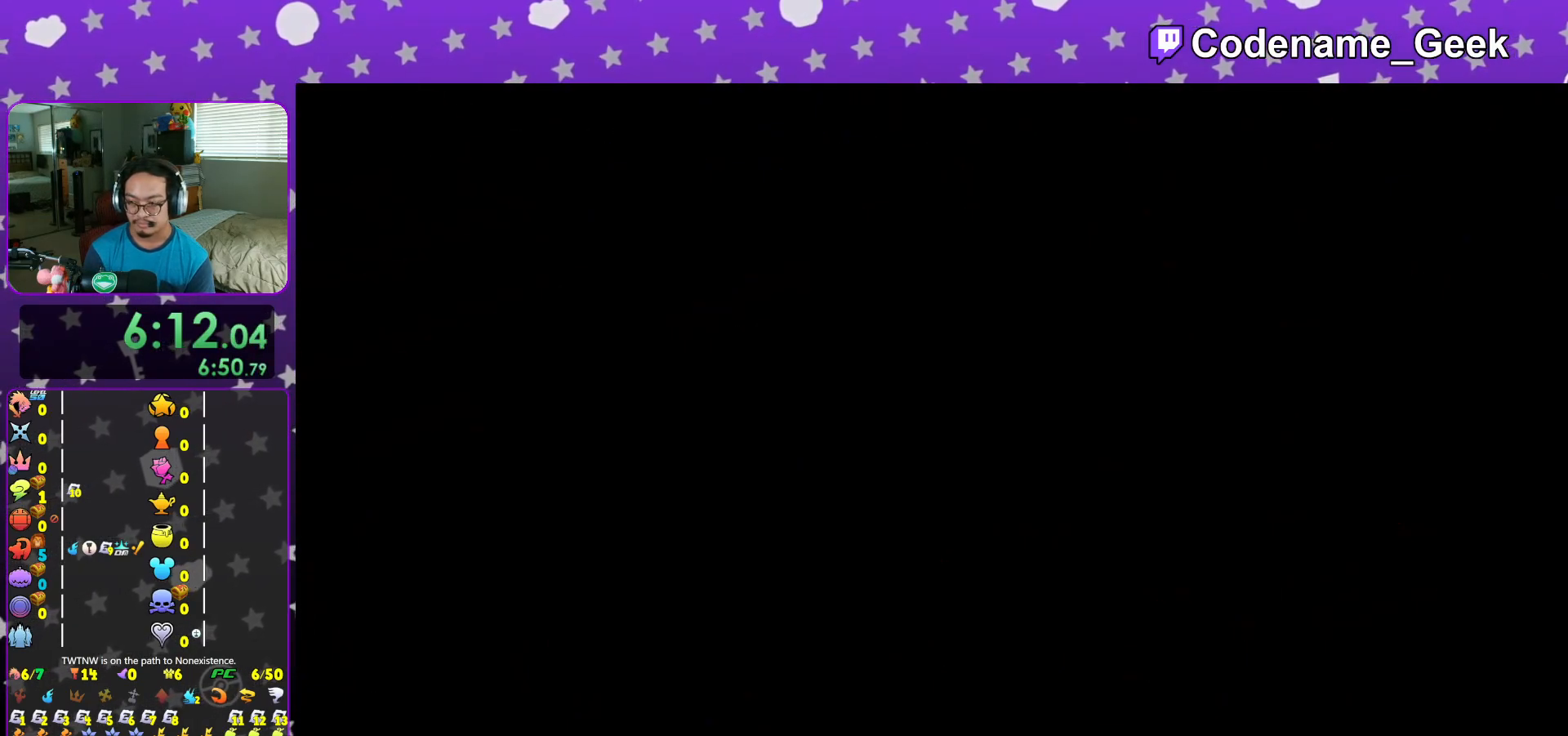
{"buttons": [], "left_stick": "center", "right_stick": "center", "events": [[133, "L1", "down"], [200, "L1", "up"], [384, "L1", "down"], [450, "L1", "up"]]}